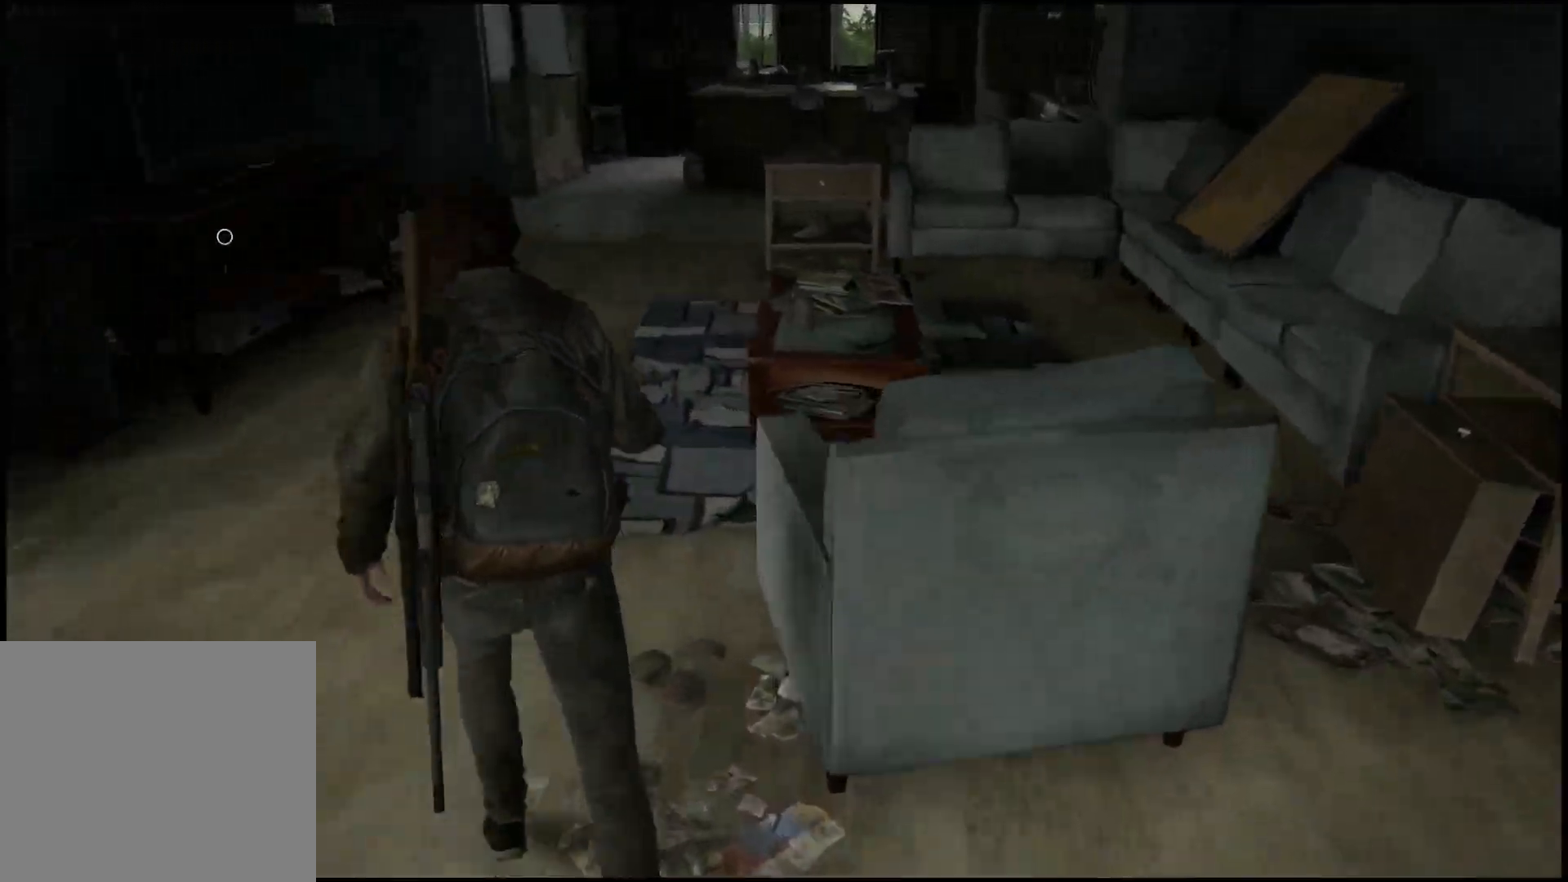
Gameplay with a controller (PlayStation layout); each line is a JSON object with the inputs held at the frame after it (dt_ms = milliseconds from this image to that frame). "events" lists button and stick changes between this image and that frame as [ms after this image, input, new state], when the widget could be followed in between.
{"dt_ms": 1000, "buttons": ["L1"], "left_stick": "up", "right_stick": "center"}
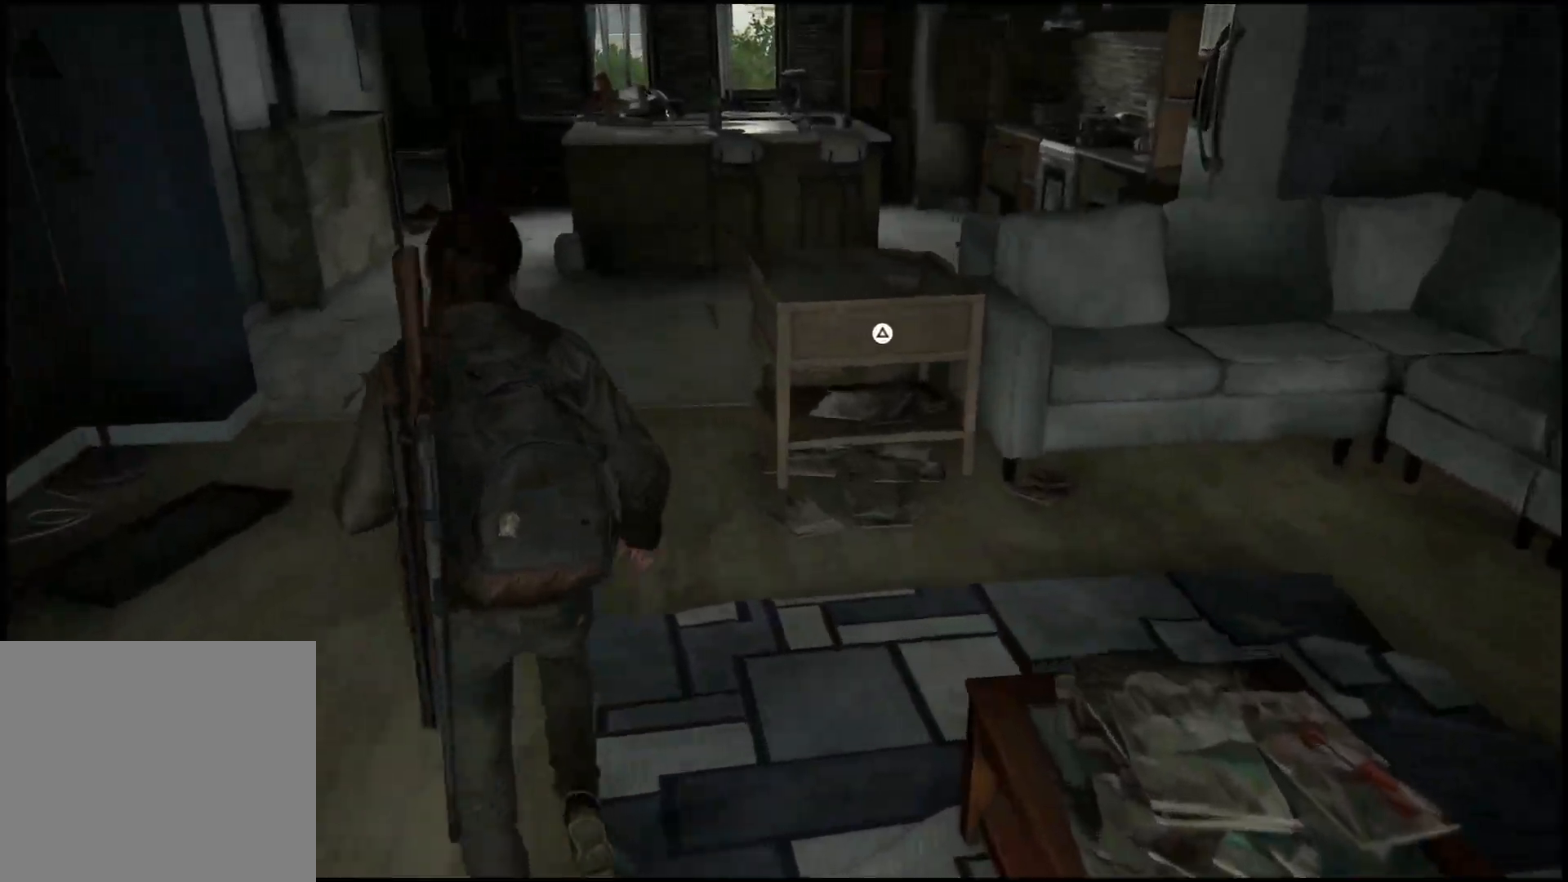
{"dt_ms": 500, "buttons": ["L1"], "left_stick": "up", "right_stick": "right", "events": [[400, "right_stick", "right"]]}
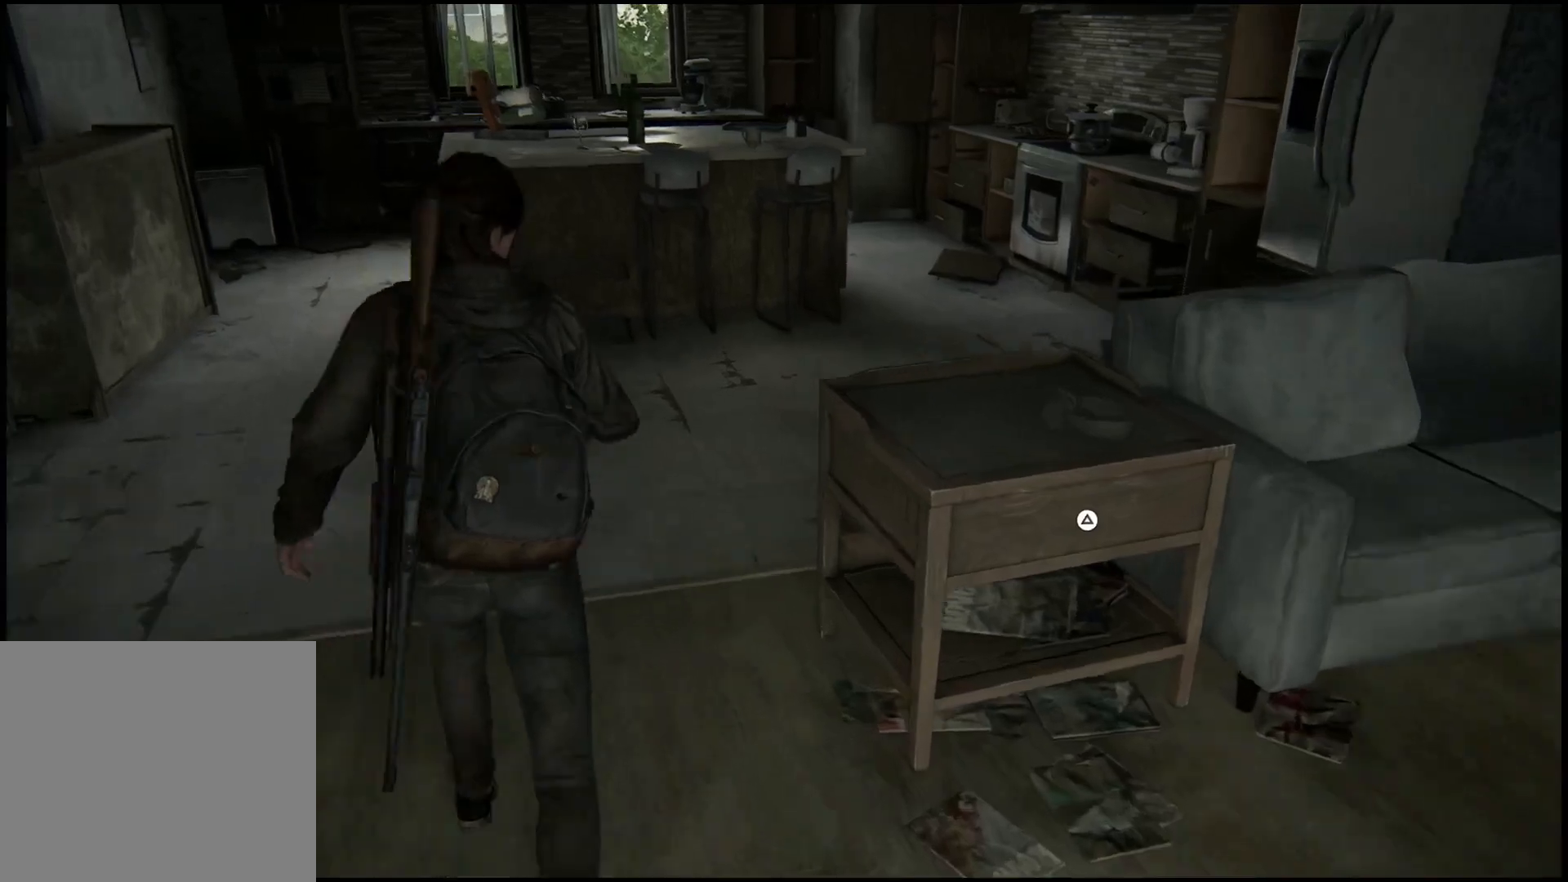
{"dt_ms": 500, "buttons": ["L1"], "left_stick": "up-right", "right_stick": "down-right"}
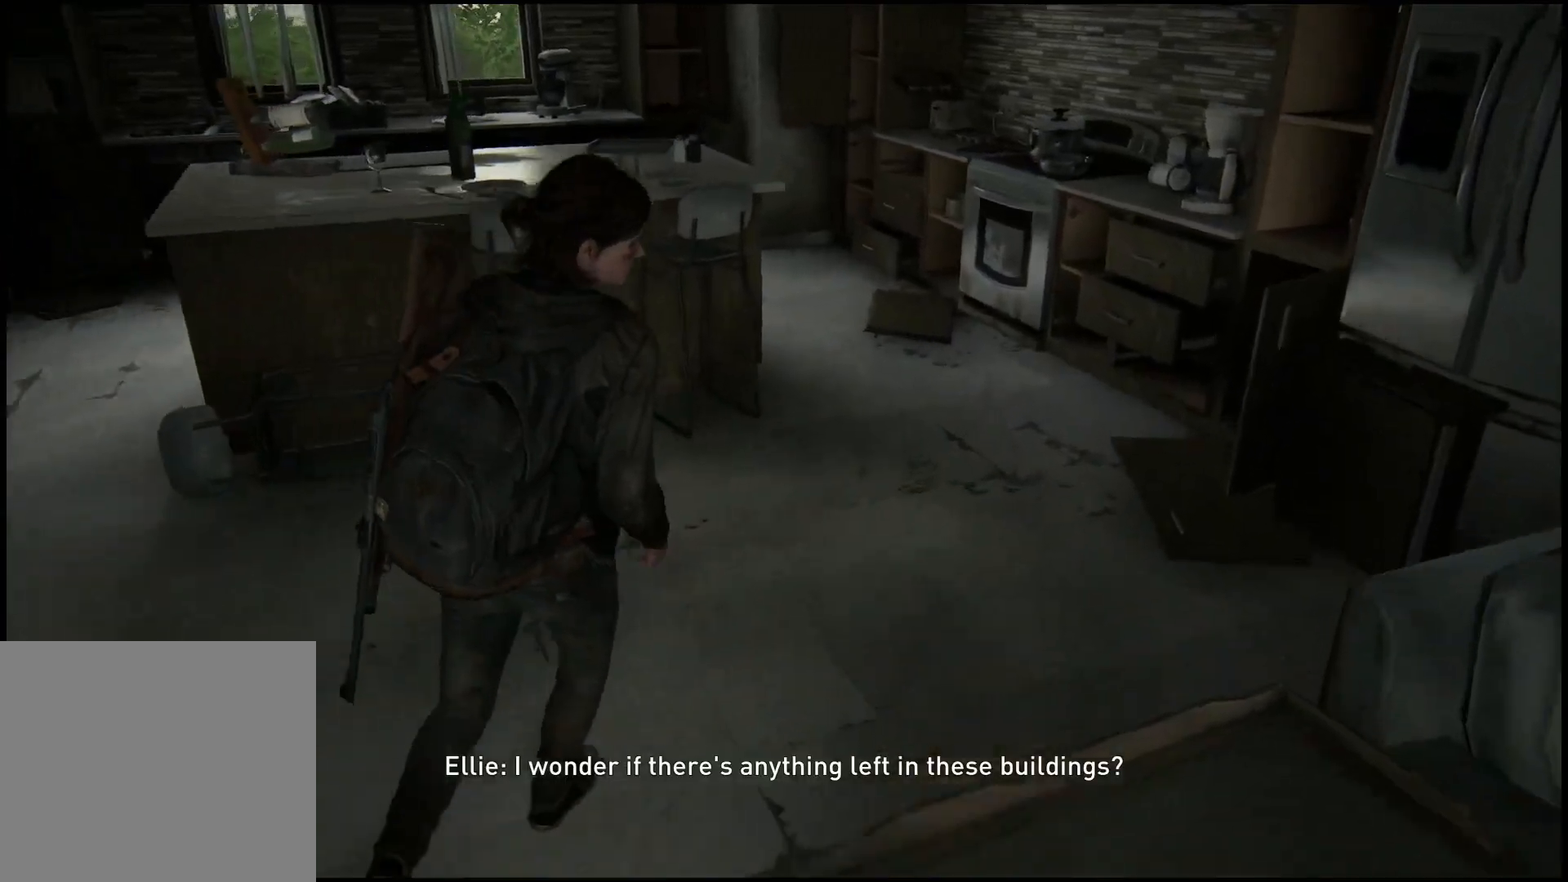
{"dt_ms": 500, "buttons": ["L1"], "left_stick": "up", "right_stick": "down", "events": [[117, "right_stick", "center"], [250, "right_stick", "down"], [267, "left_stick", "up"]]}
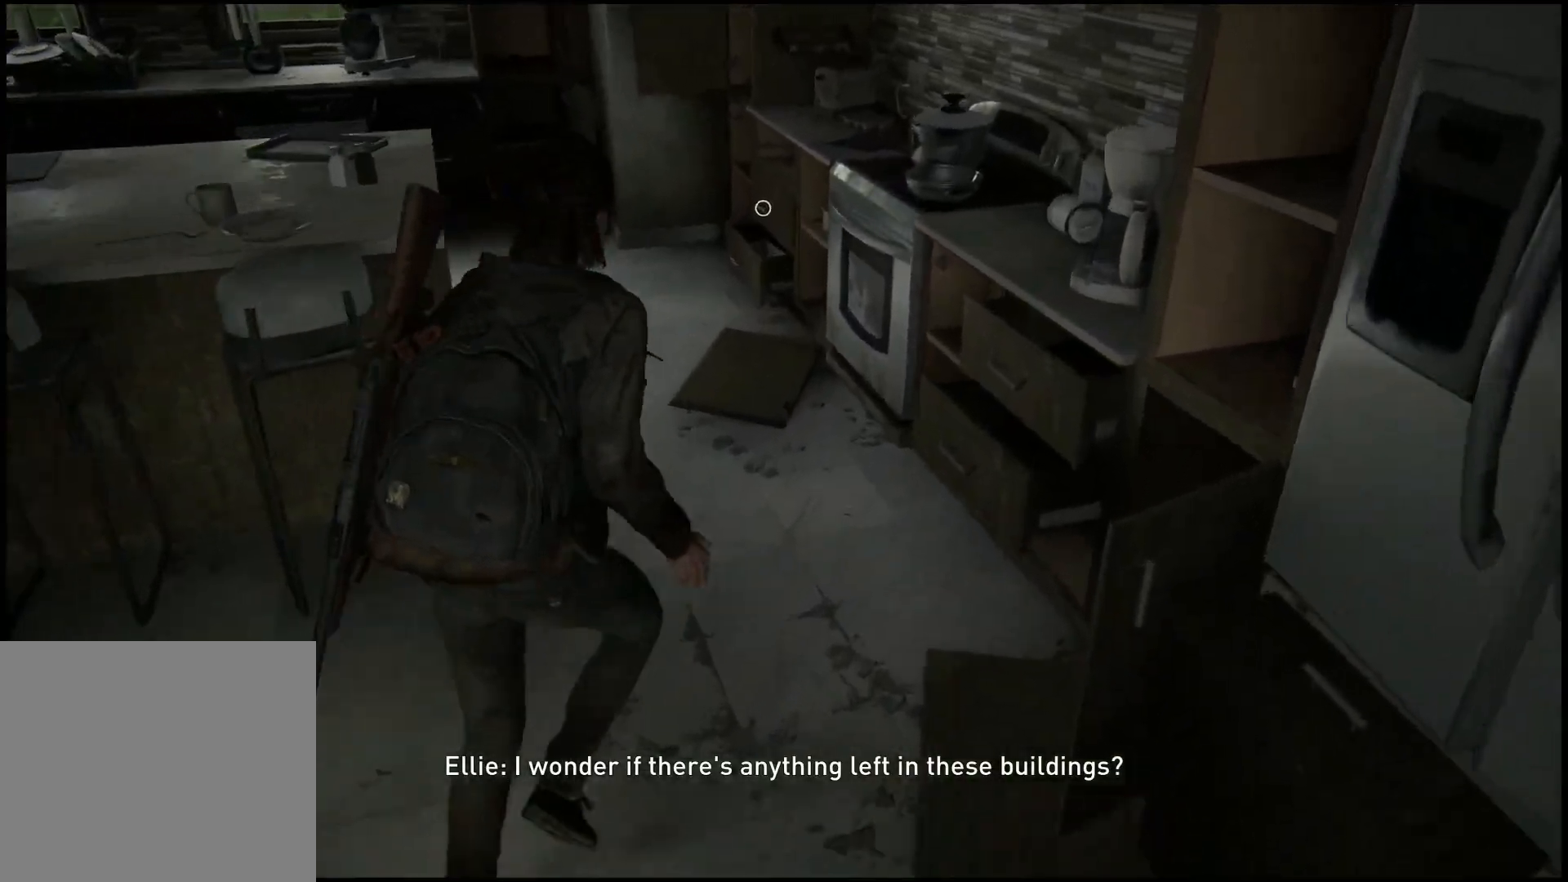
{"dt_ms": 500, "buttons": [], "left_stick": "up", "right_stick": "center", "events": [[283, "right_stick", "center"], [367, "L1", "up"]]}
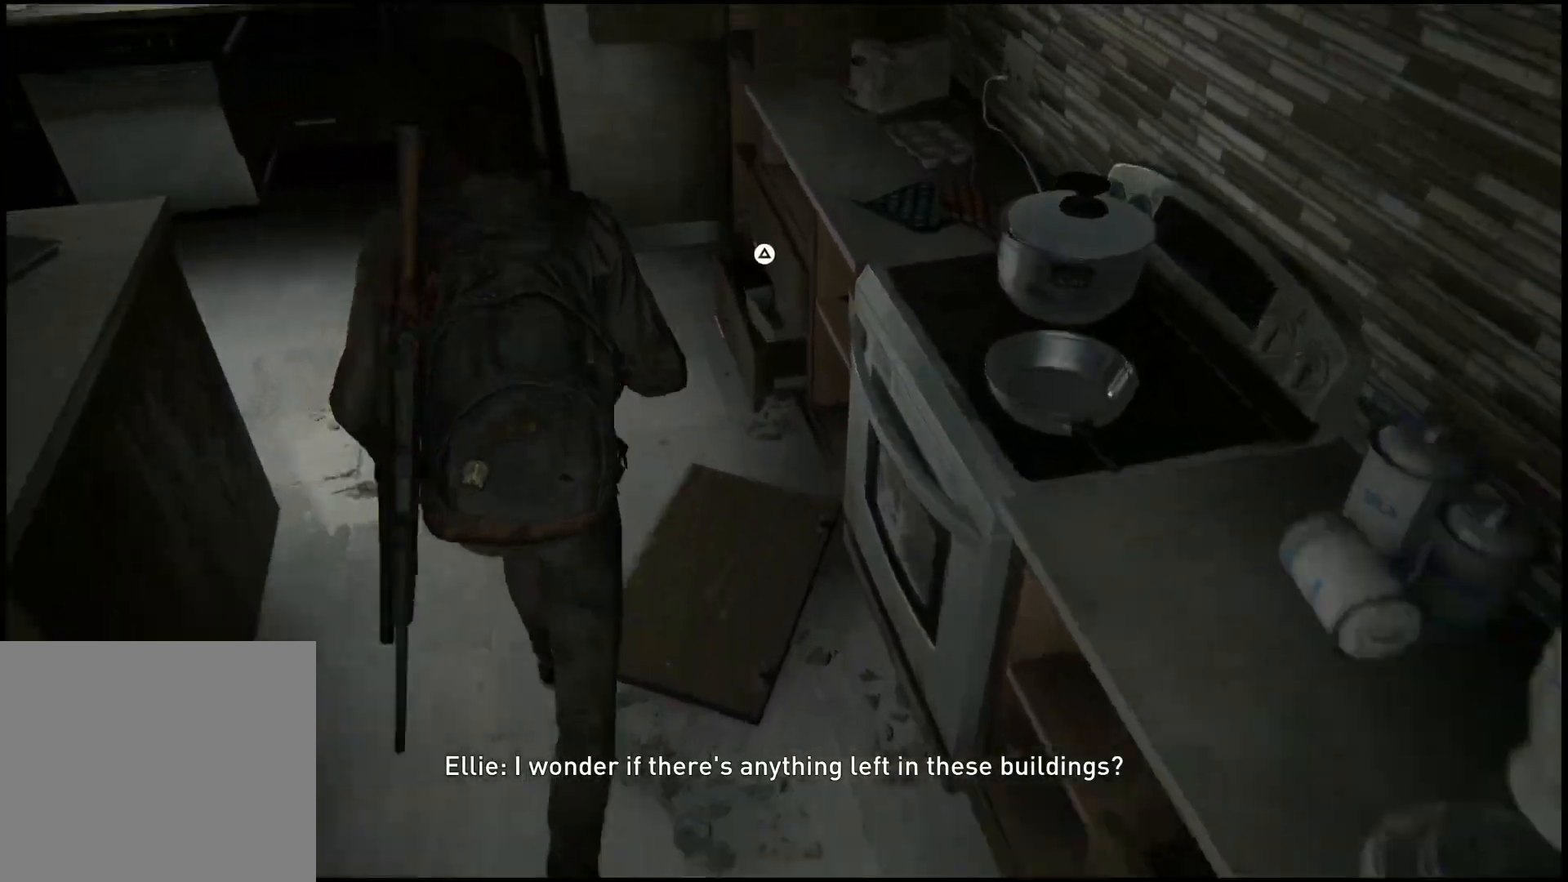
{"dt_ms": 500, "buttons": [], "left_stick": "up", "right_stick": "center", "events": [[167, "TRIANGLE", "down"], [333, "TRIANGLE", "up"]]}
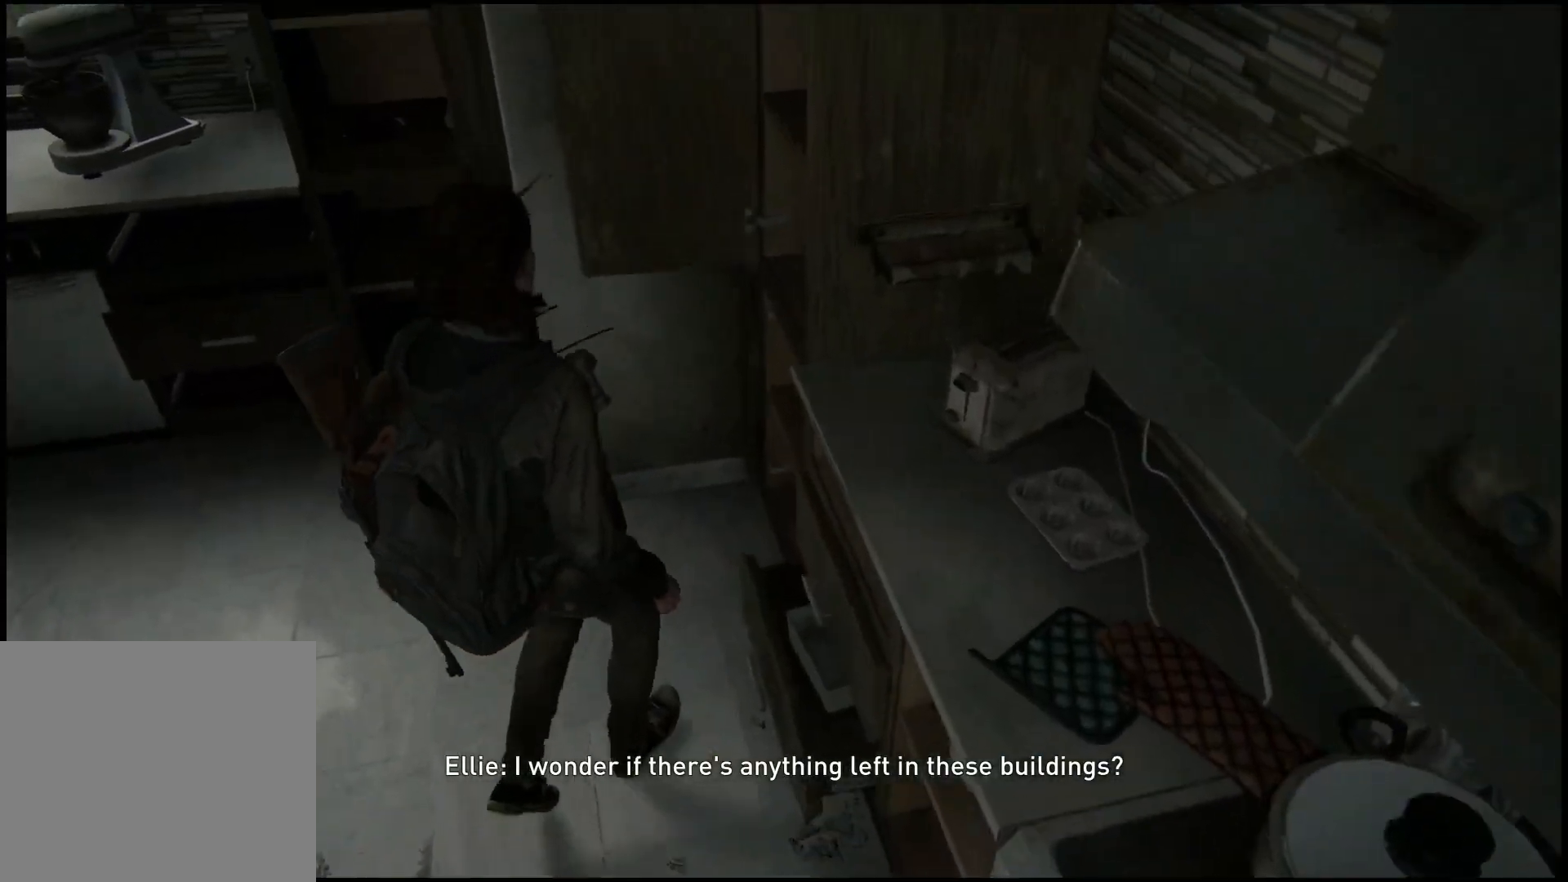
{"dt_ms": 500, "buttons": [], "left_stick": "center", "right_stick": "down", "events": [[50, "left_stick", "center"], [383, "right_stick", "down"]]}
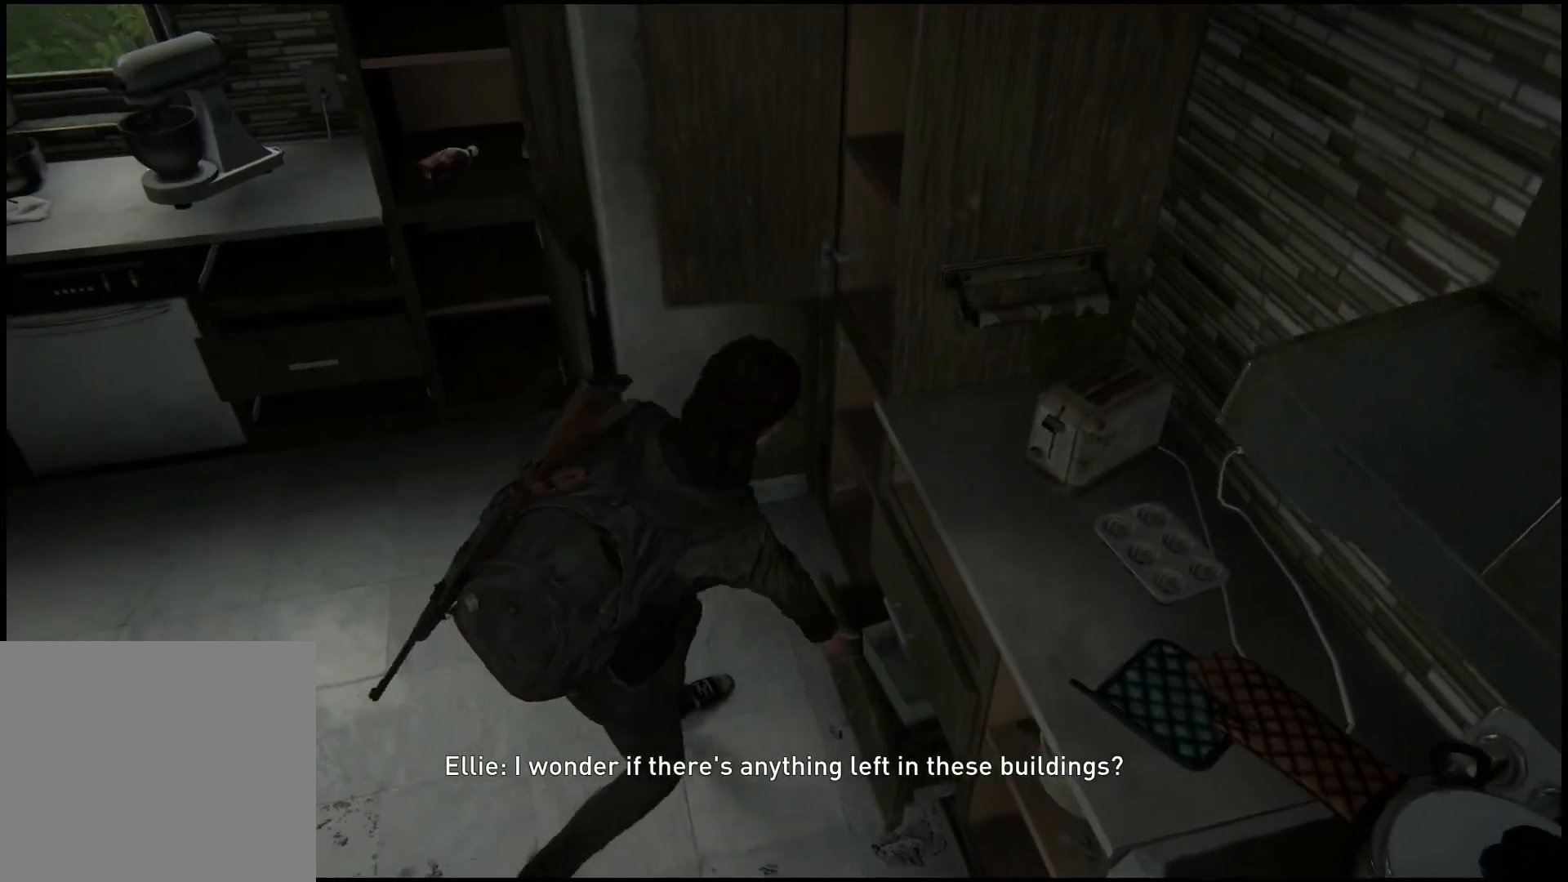
{"dt_ms": 500, "buttons": [], "left_stick": "center", "right_stick": "center", "events": [[150, "right_stick", "center"]]}
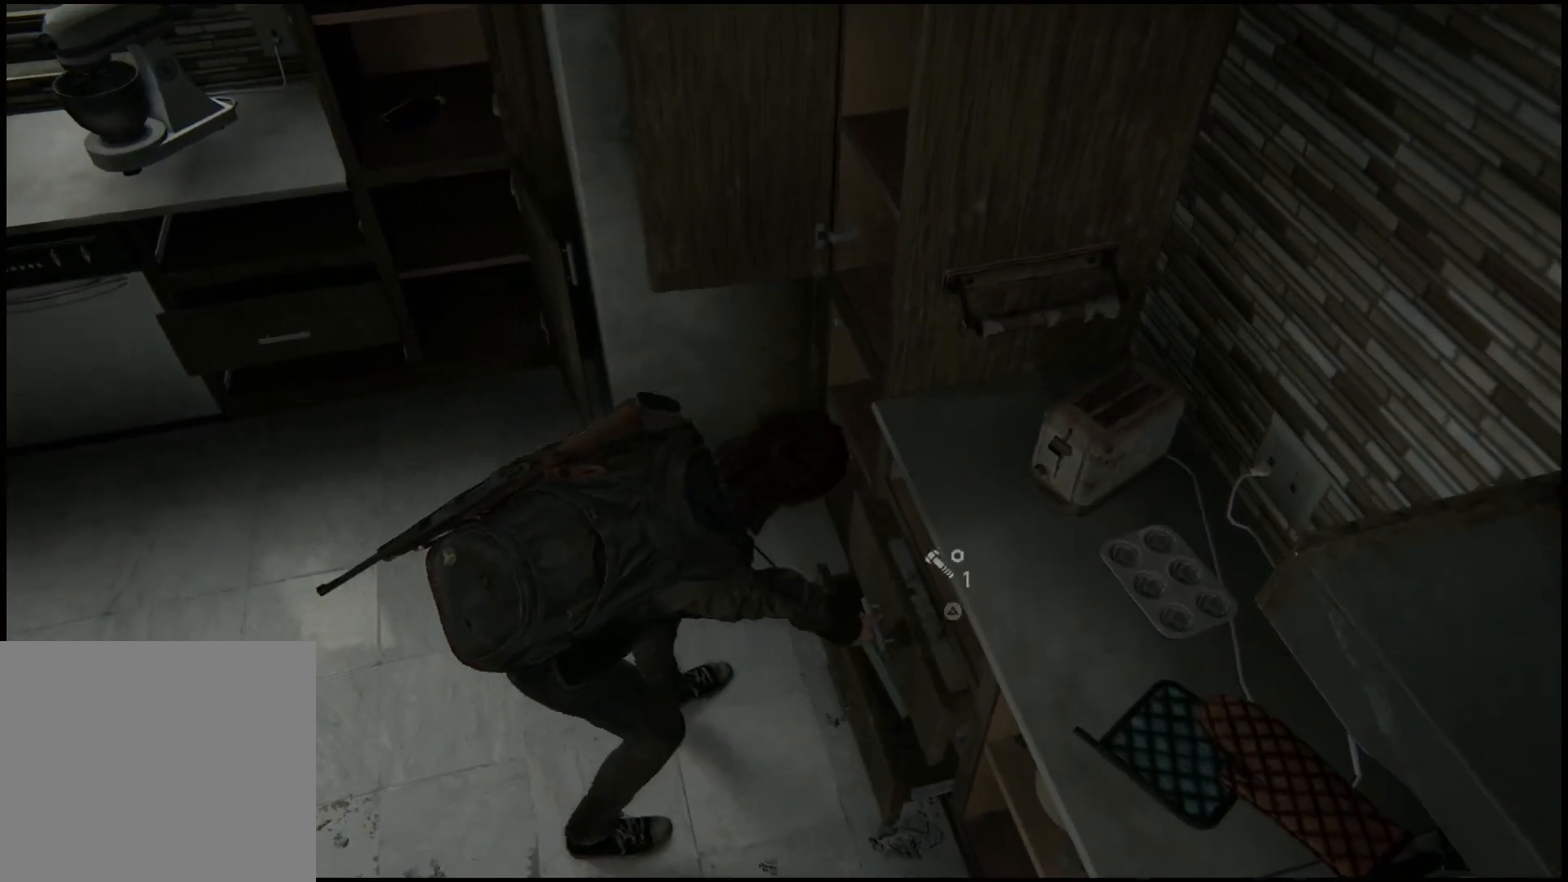
{"dt_ms": 500, "buttons": [], "left_stick": "center", "right_stick": "center", "events": [[50, "right_stick", "down-left"], [300, "right_stick", "center"]]}
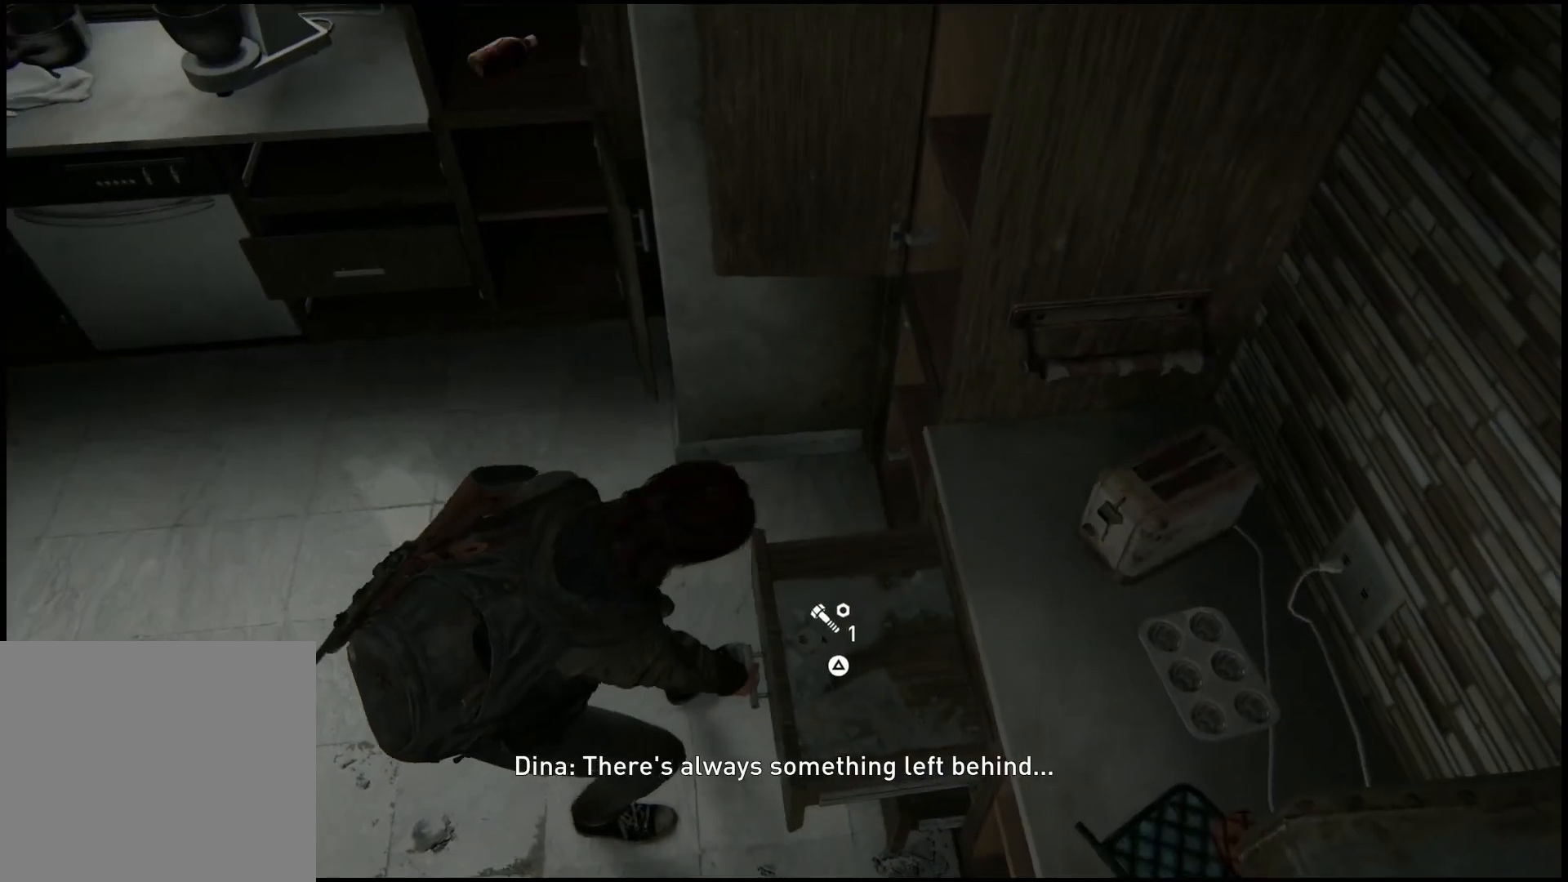
{"dt_ms": 500, "buttons": [], "left_stick": "center", "right_stick": "center", "events": [[33, "TRIANGLE", "down"], [267, "TRIANGLE", "up"]]}
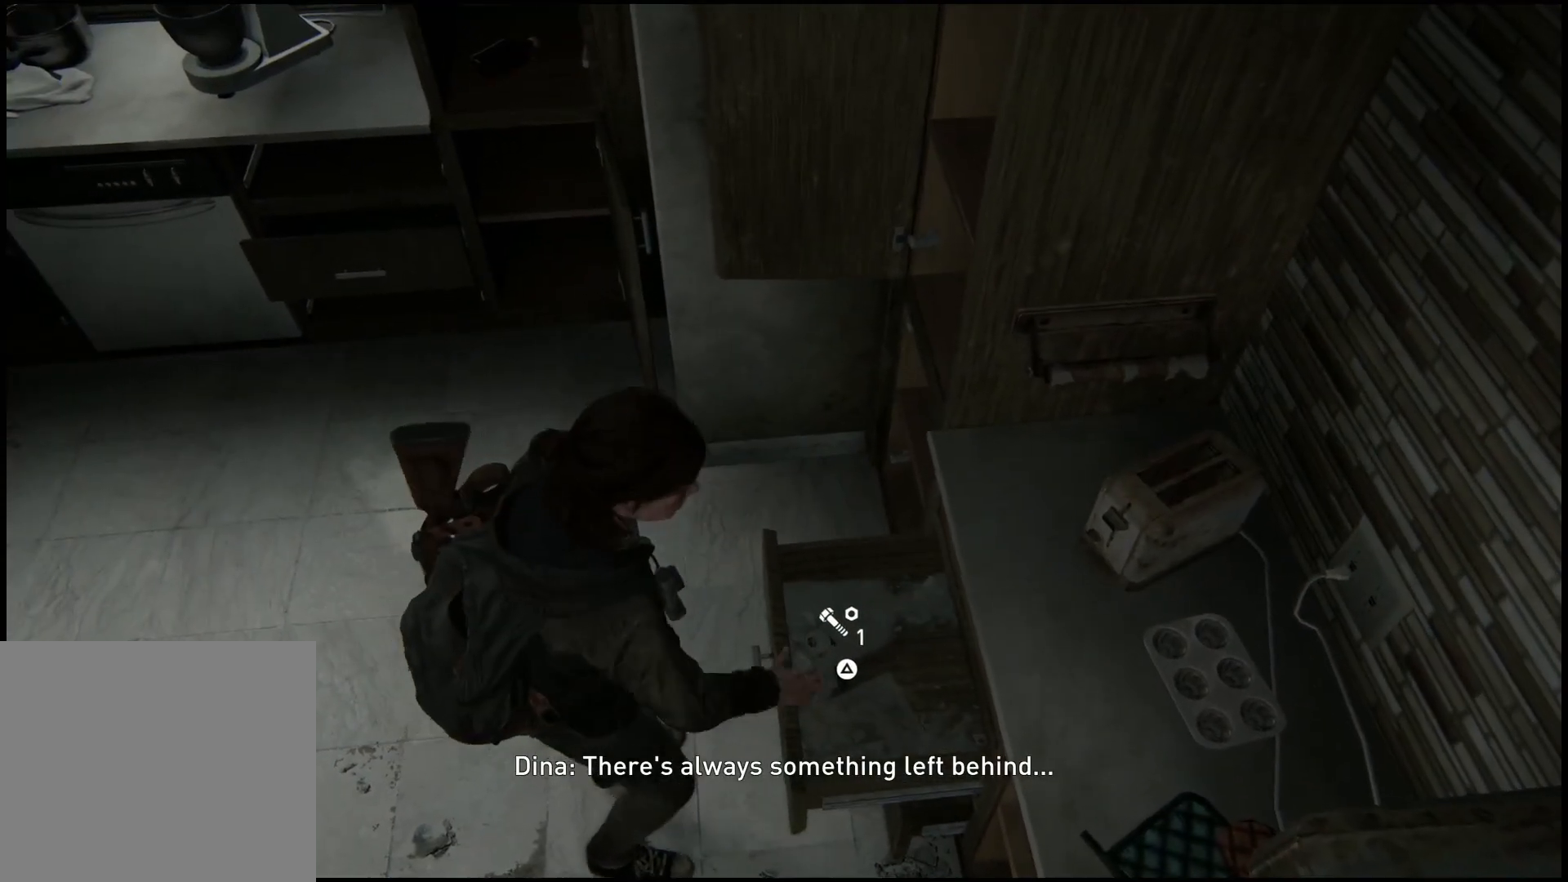
{"dt_ms": 500, "buttons": [], "left_stick": "left", "right_stick": "up", "events": [[217, "left_stick", "left"], [233, "right_stick", "up"]]}
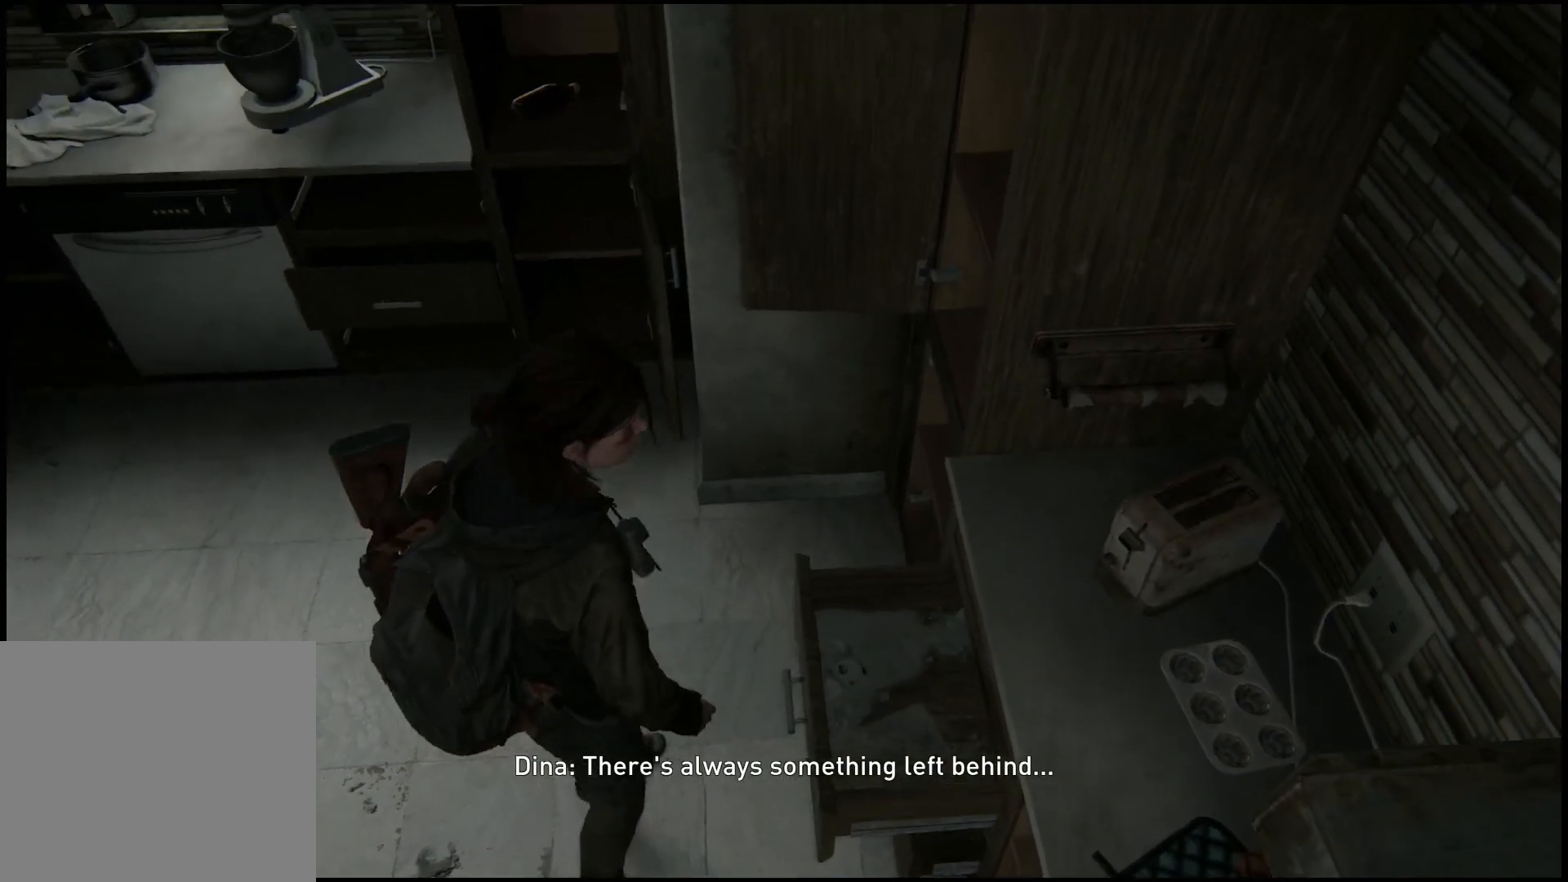
{"dt_ms": 500, "buttons": ["TRIANGLE"], "left_stick": "up-right", "right_stick": "center", "events": [[33, "left_stick", "up-left"], [100, "right_stick", "center"], [167, "left_stick", "up"], [367, "left_stick", "up-right"], [433, "TRIANGLE", "down"]]}
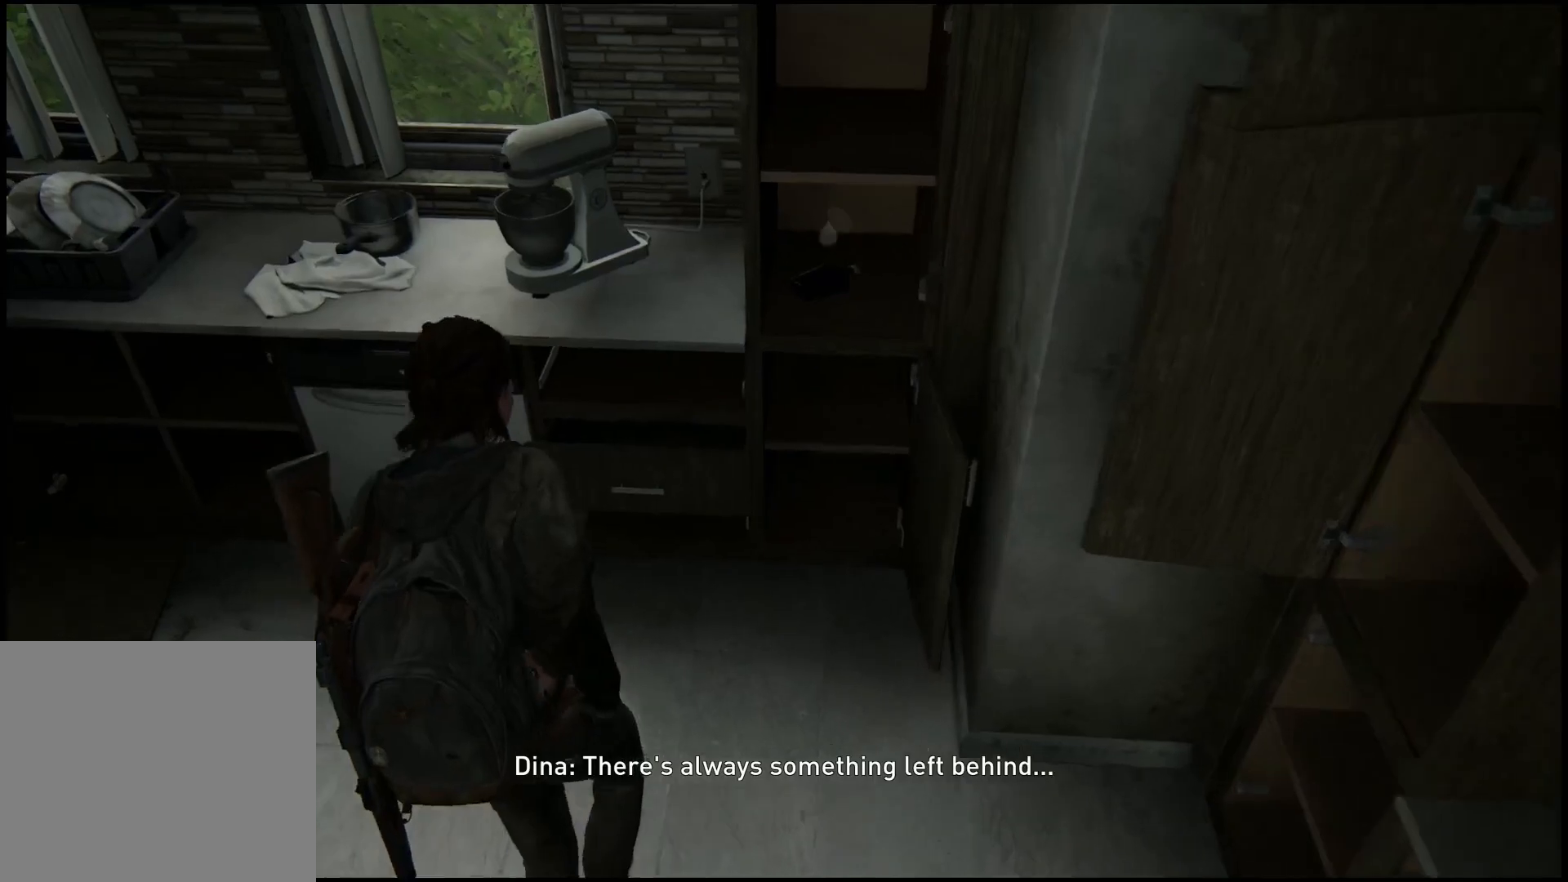
{"dt_ms": 500, "buttons": [], "left_stick": "center", "right_stick": "center", "events": [[33, "left_stick", "center"], [350, "TRIANGLE", "up"]]}
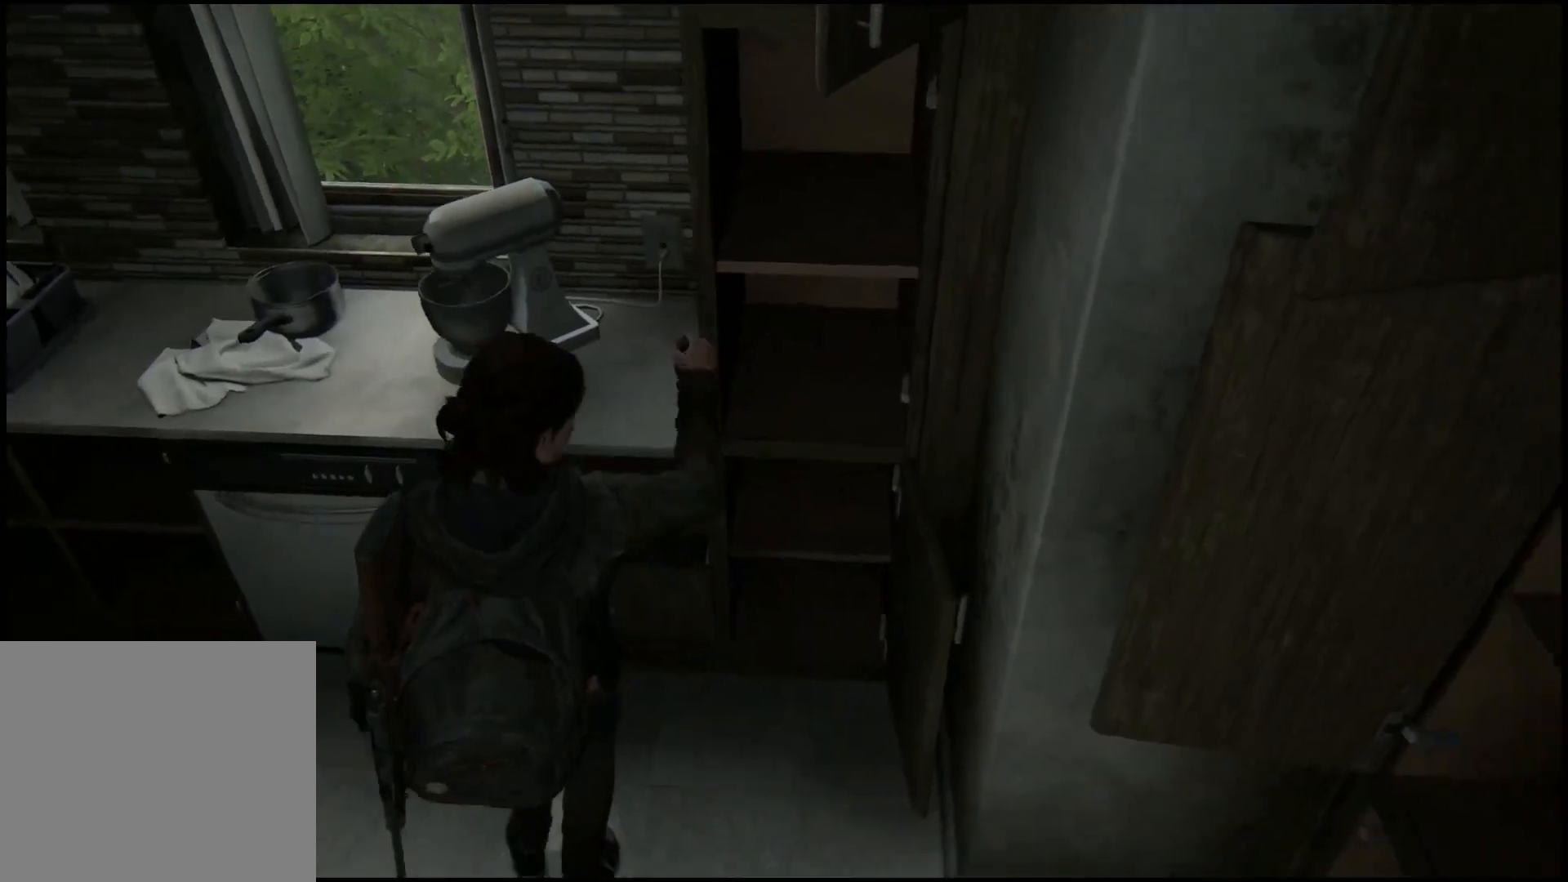
{"dt_ms": 500, "buttons": [], "left_stick": "center", "right_stick": "left", "events": [[67, "left_stick", "down"], [100, "right_stick", "left"], [283, "left_stick", "center"]]}
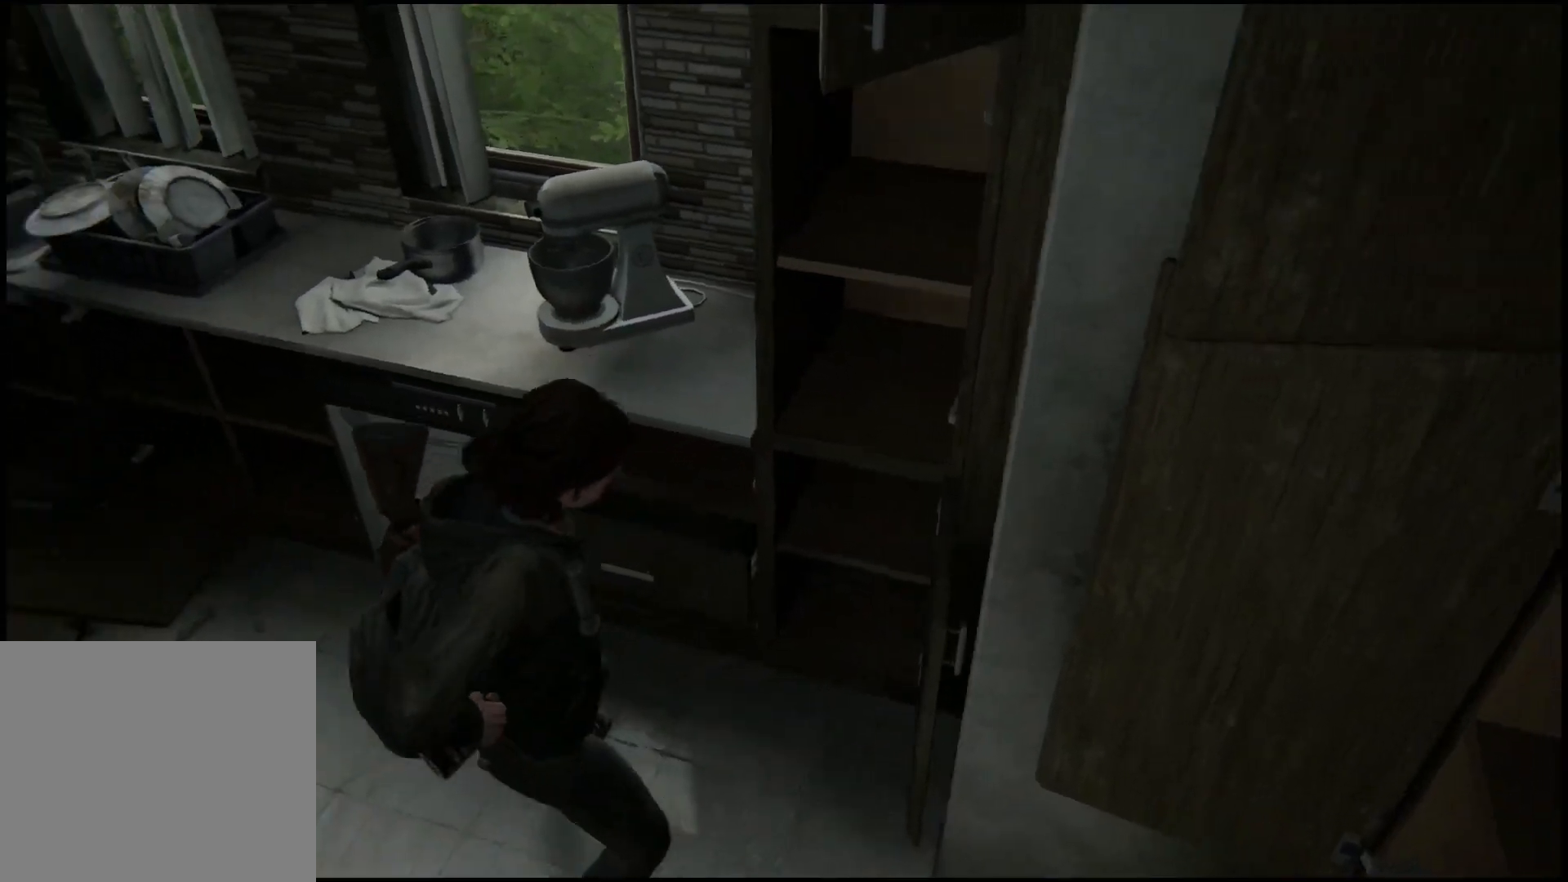
{"dt_ms": 500, "buttons": [], "left_stick": "down-left", "right_stick": "left", "events": [[467, "left_stick", "down-left"]]}
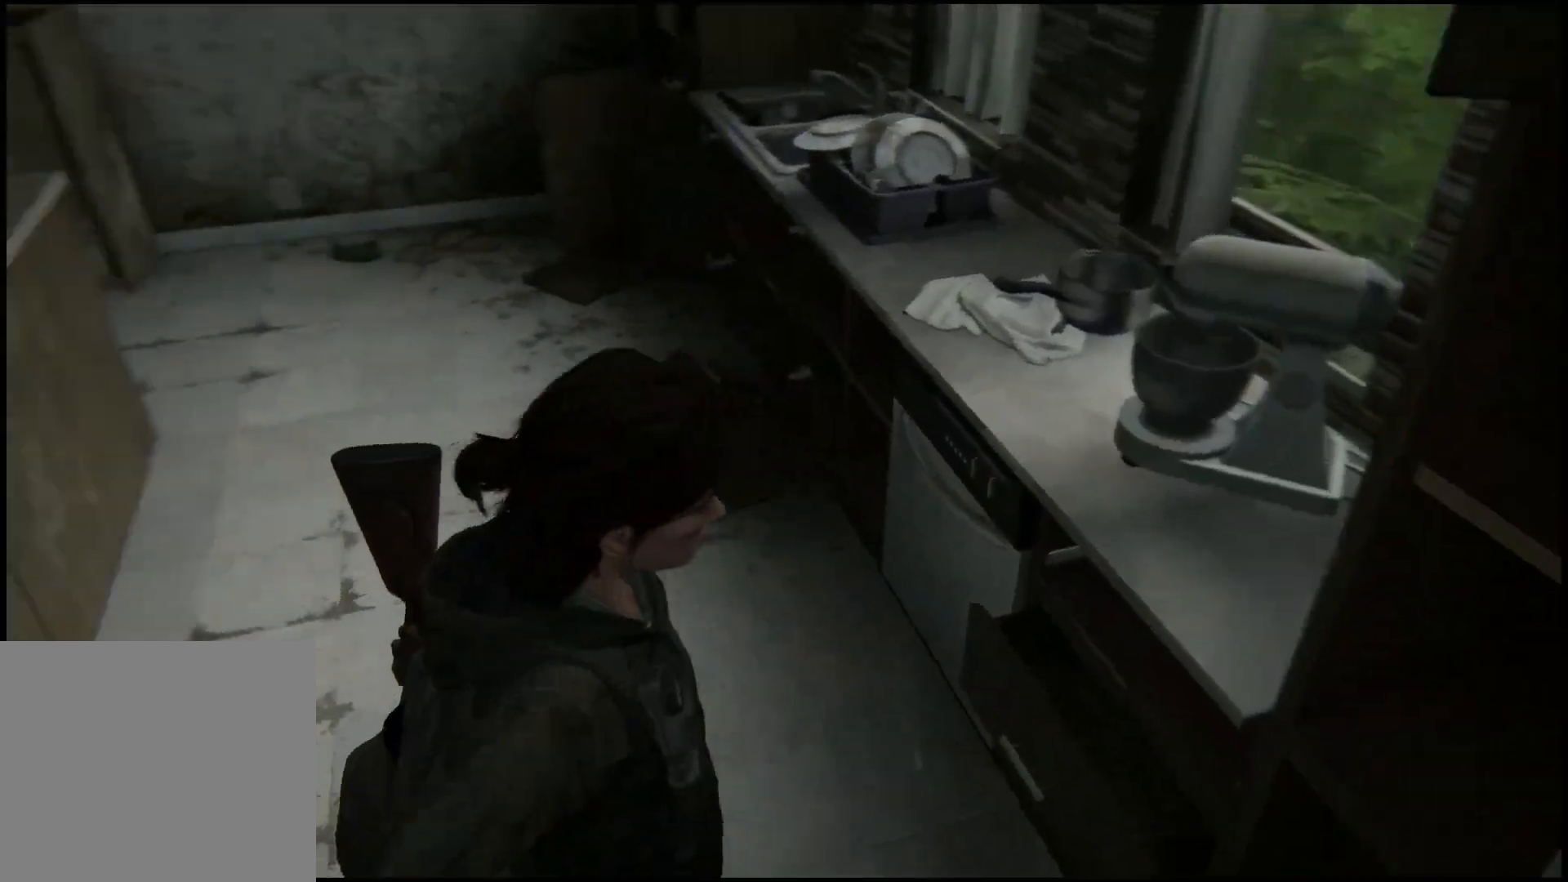
{"dt_ms": 500, "buttons": [], "left_stick": "up-left", "right_stick": "left", "events": [[267, "left_stick", "left"], [400, "left_stick", "up-left"]]}
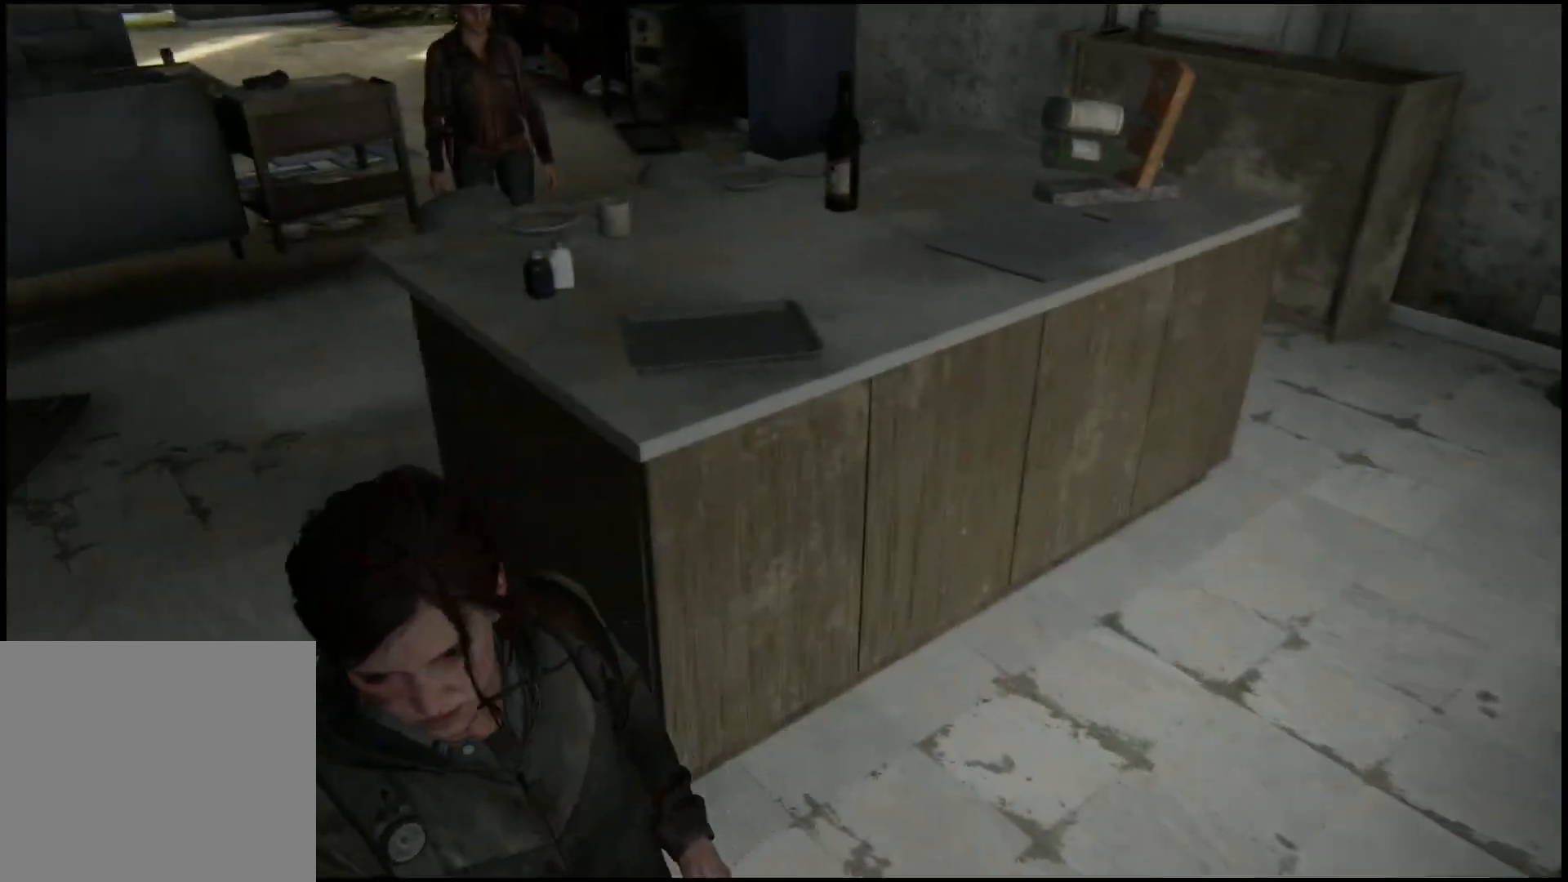
{"dt_ms": 500, "buttons": [], "left_stick": "up-left", "right_stick": "center", "events": [[100, "right_stick", "center"], [117, "left_stick", "up-right"], [150, "right_stick", "right"], [383, "left_stick", "up-left"], [450, "right_stick", "center"]]}
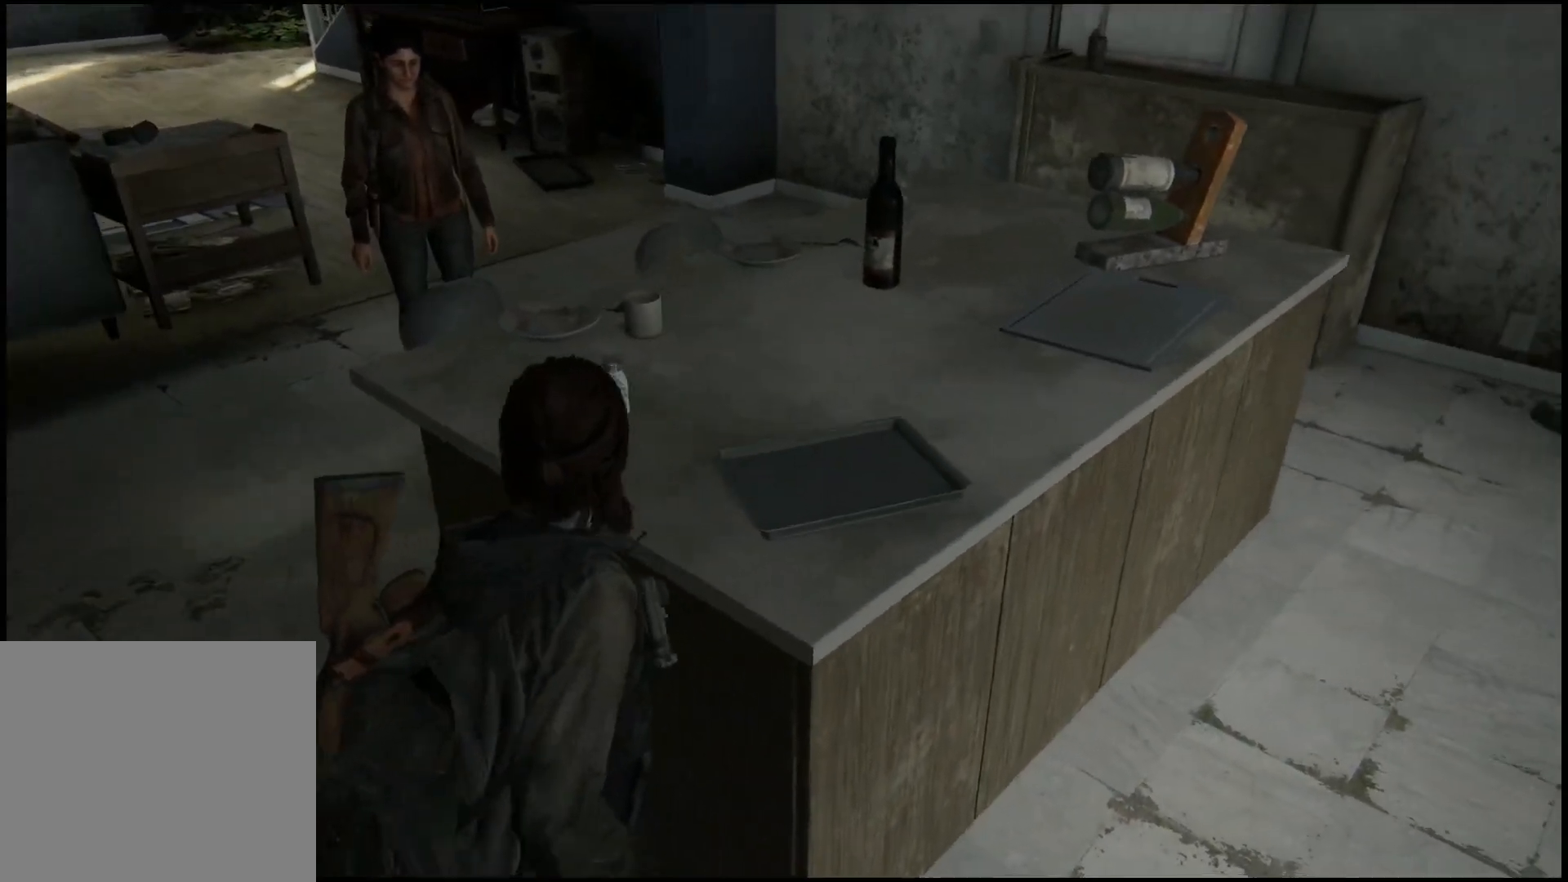
{"dt_ms": 500, "buttons": ["L1"], "left_stick": "up-left", "right_stick": "up", "events": [[83, "right_stick", "up"], [300, "L1", "down"]]}
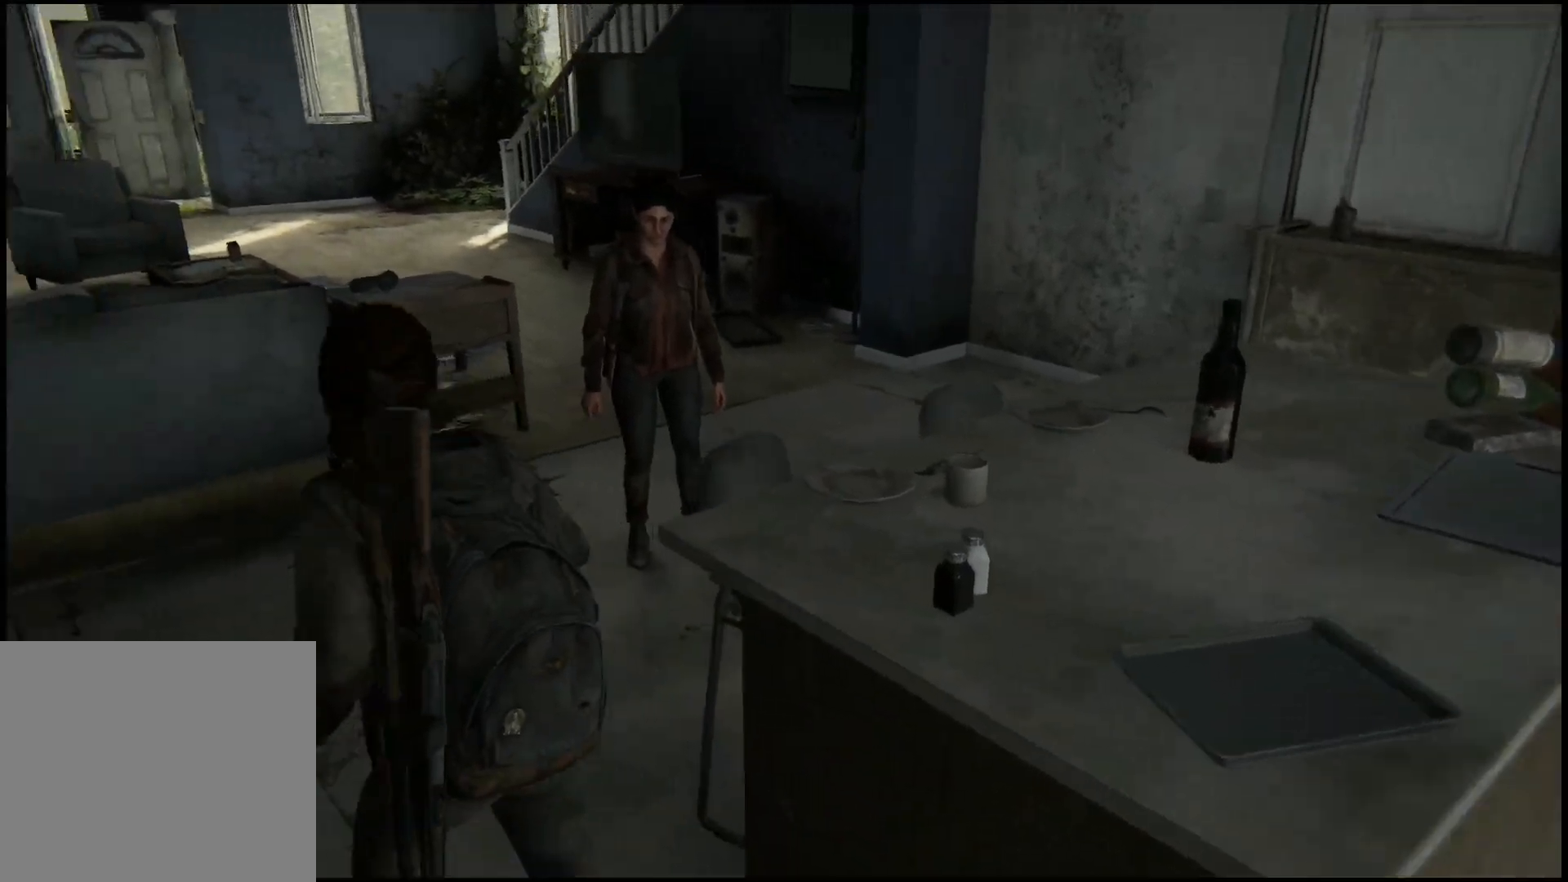
{"dt_ms": 500, "buttons": ["L1"], "left_stick": "up-right", "right_stick": "center", "events": [[100, "left_stick", "up"], [283, "left_stick", "up-right"], [500, "right_stick", "center"]]}
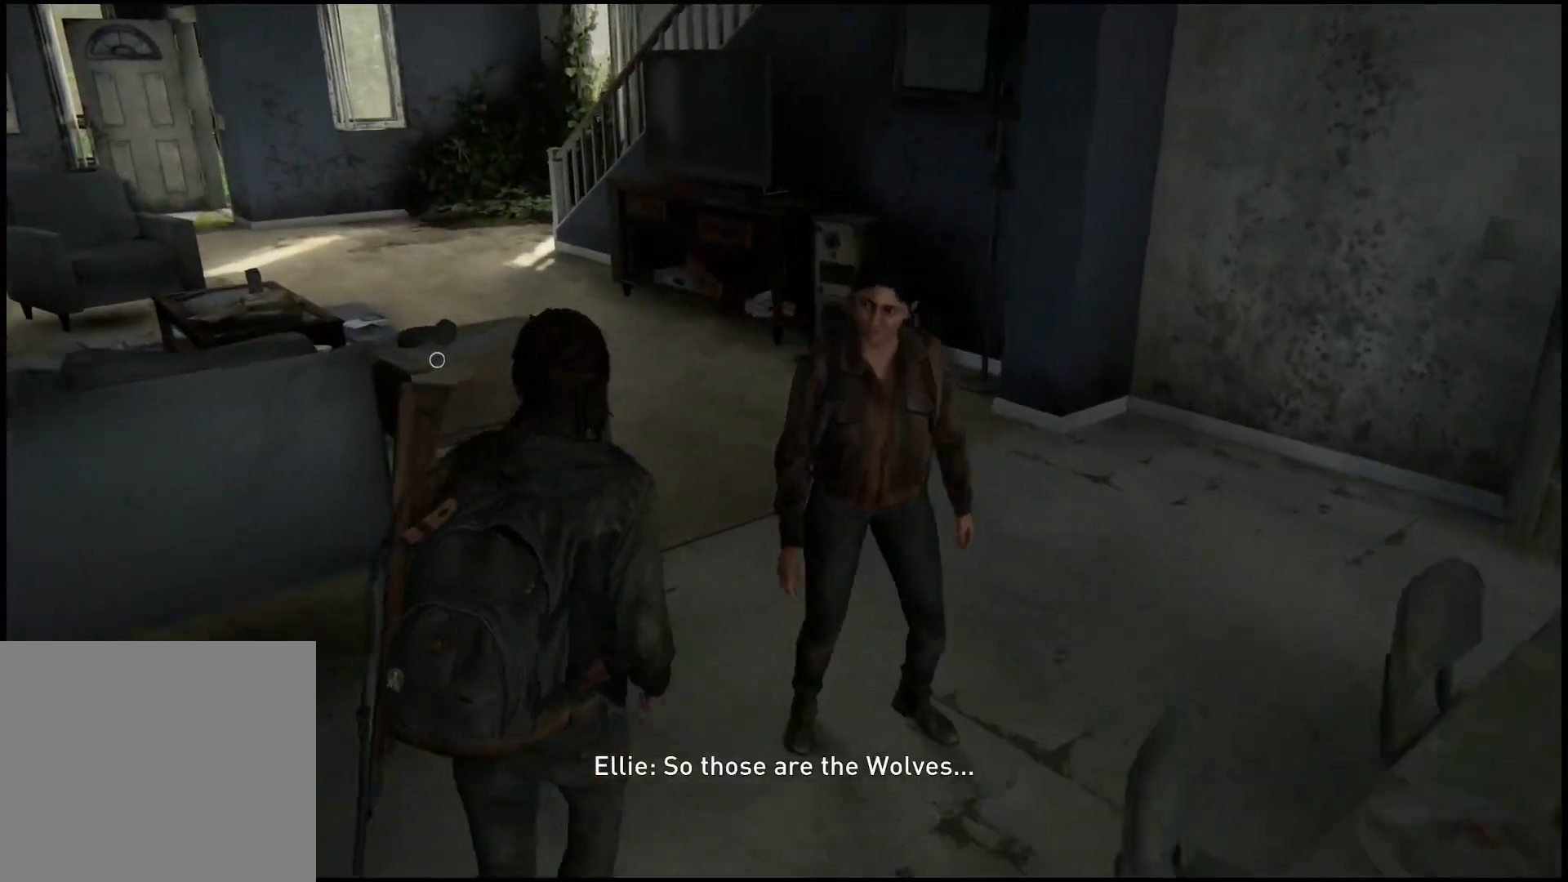
{"dt_ms": 500, "buttons": ["L1"], "left_stick": "up", "right_stick": "center", "events": [[333, "left_stick", "up"]]}
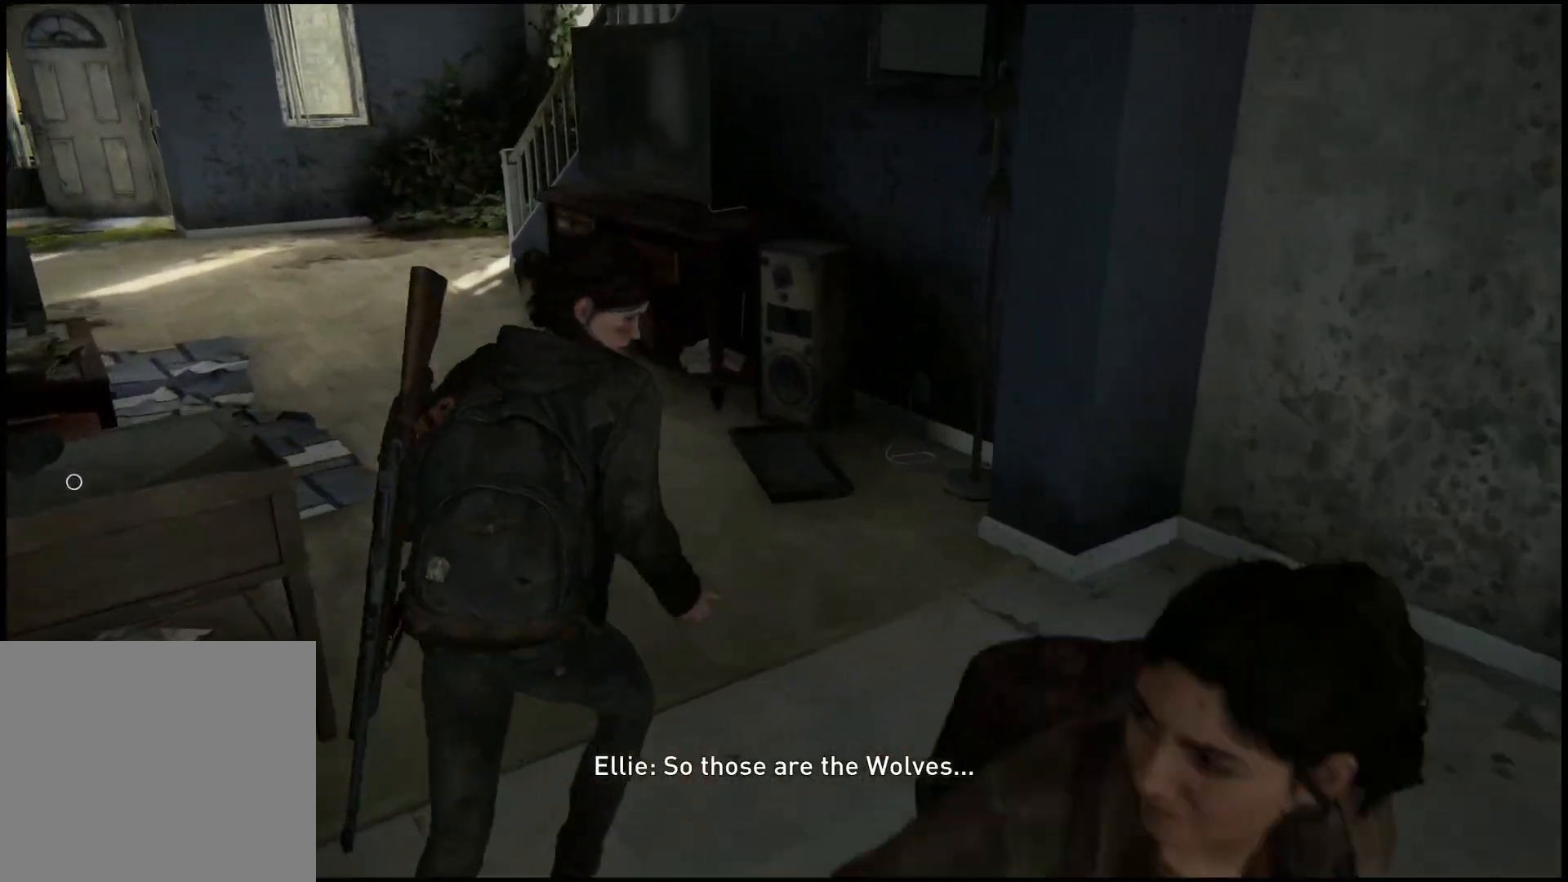
{"dt_ms": 500, "buttons": ["L1"], "left_stick": "up", "right_stick": "center", "events": [[17, "right_stick", "up-left"], [233, "right_stick", "center"]]}
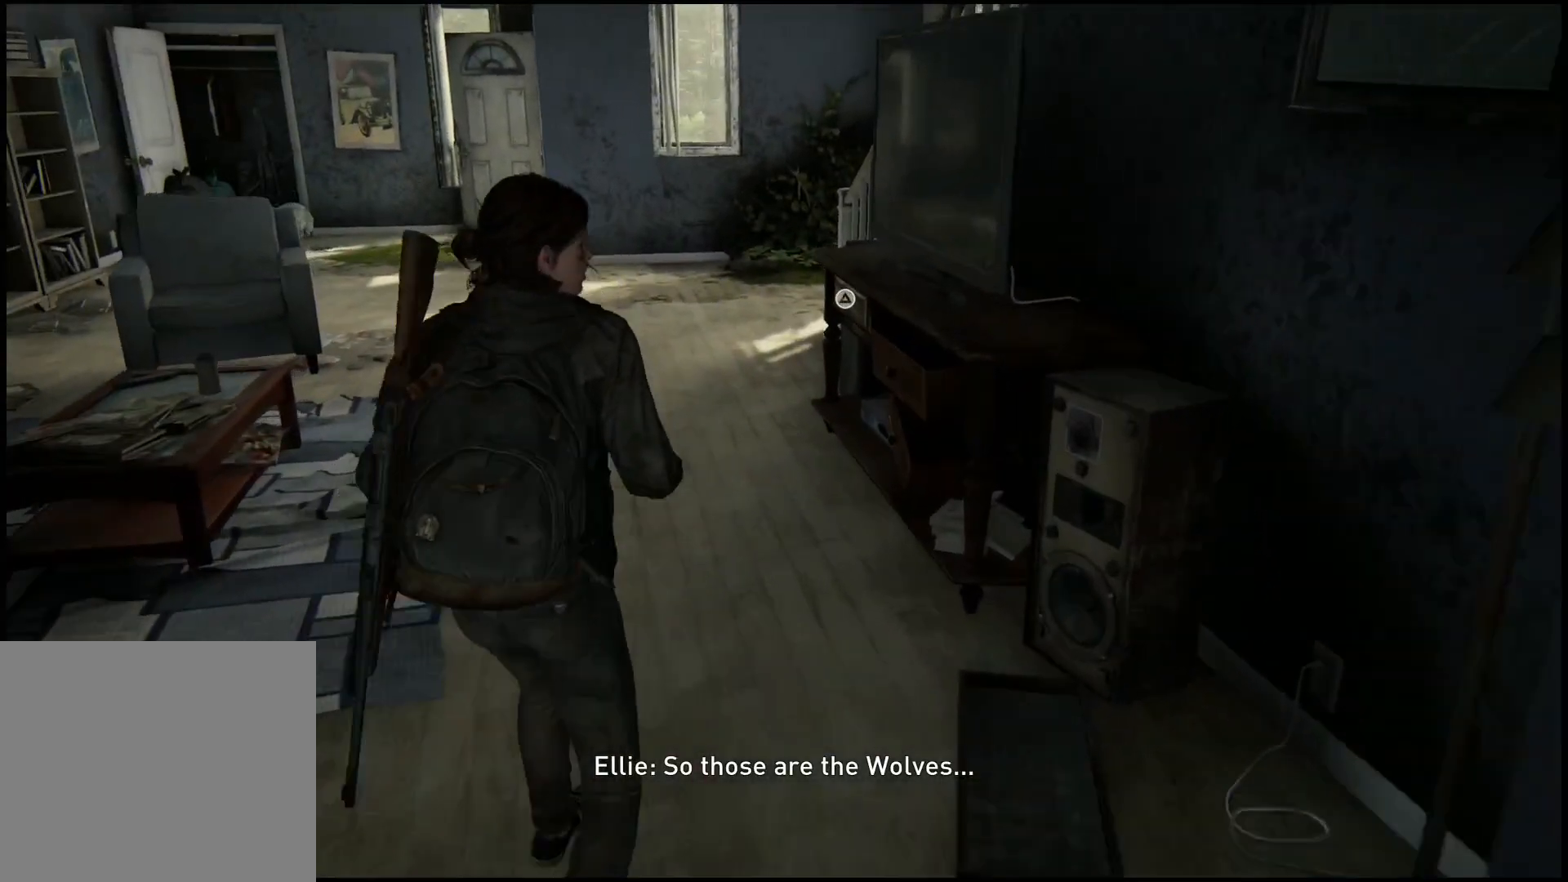
{"dt_ms": 500, "buttons": ["L1"], "left_stick": "up", "right_stick": "center", "events": []}
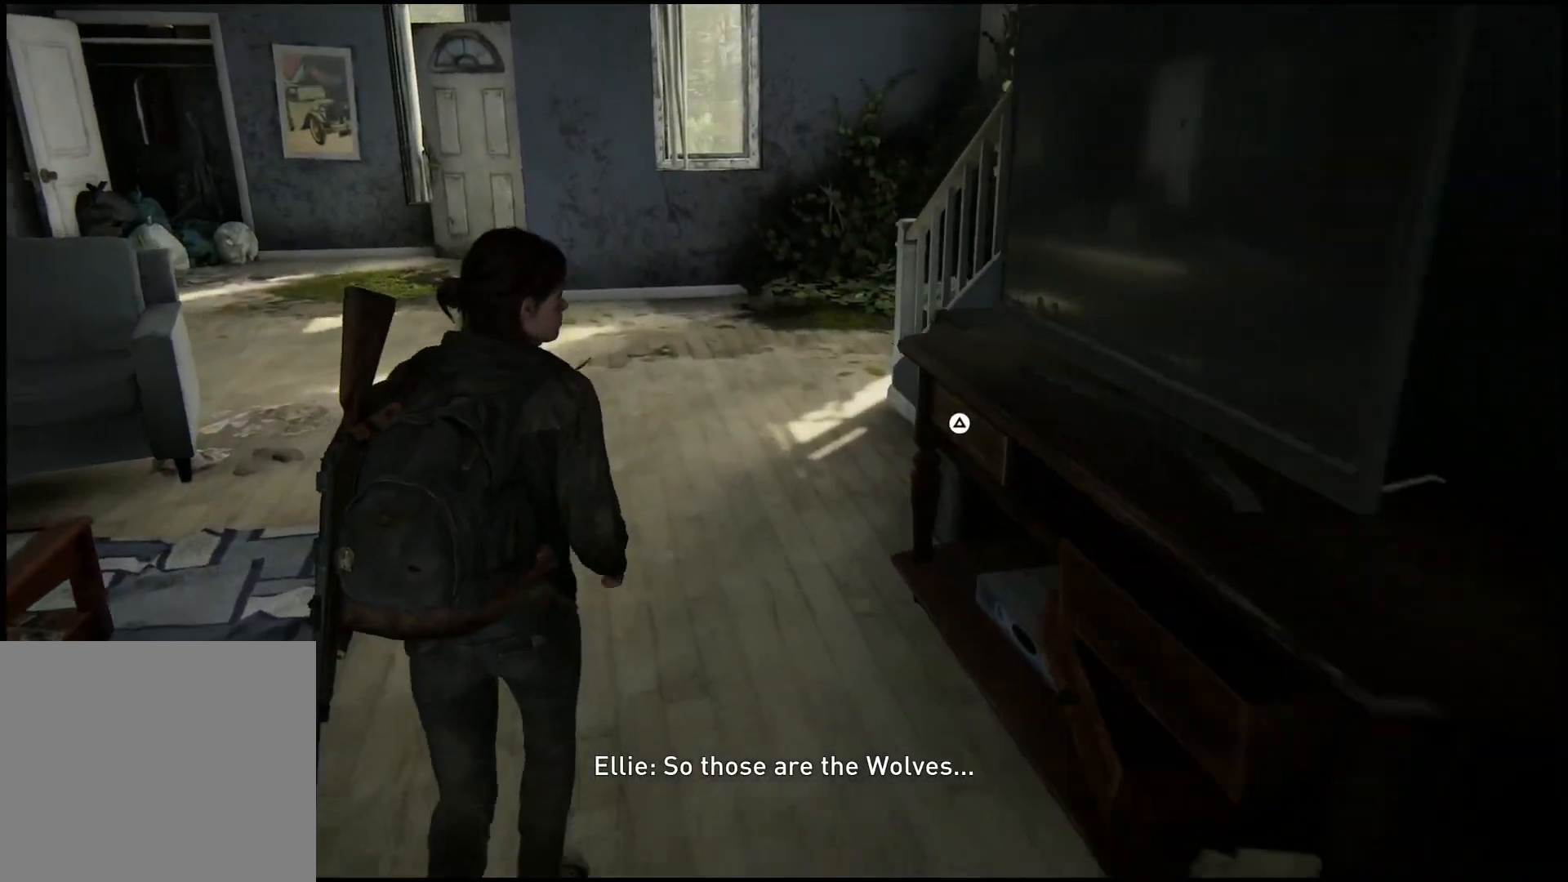
{"dt_ms": 500, "buttons": ["L1"], "left_stick": "up", "right_stick": "center", "events": []}
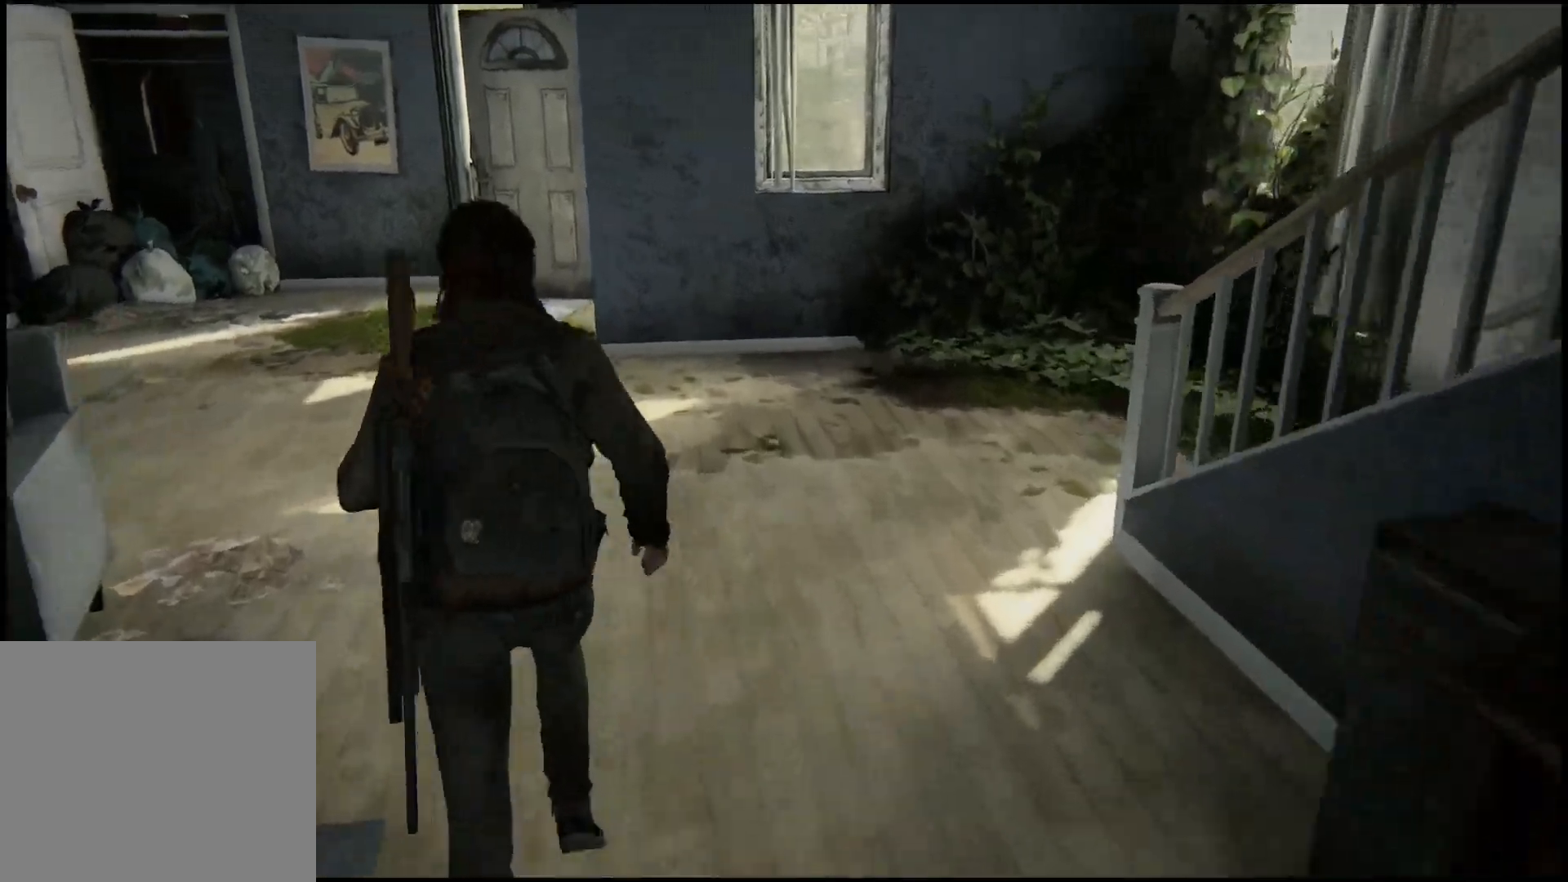
{"dt_ms": 500, "buttons": ["L1"], "left_stick": "up", "right_stick": "center", "events": []}
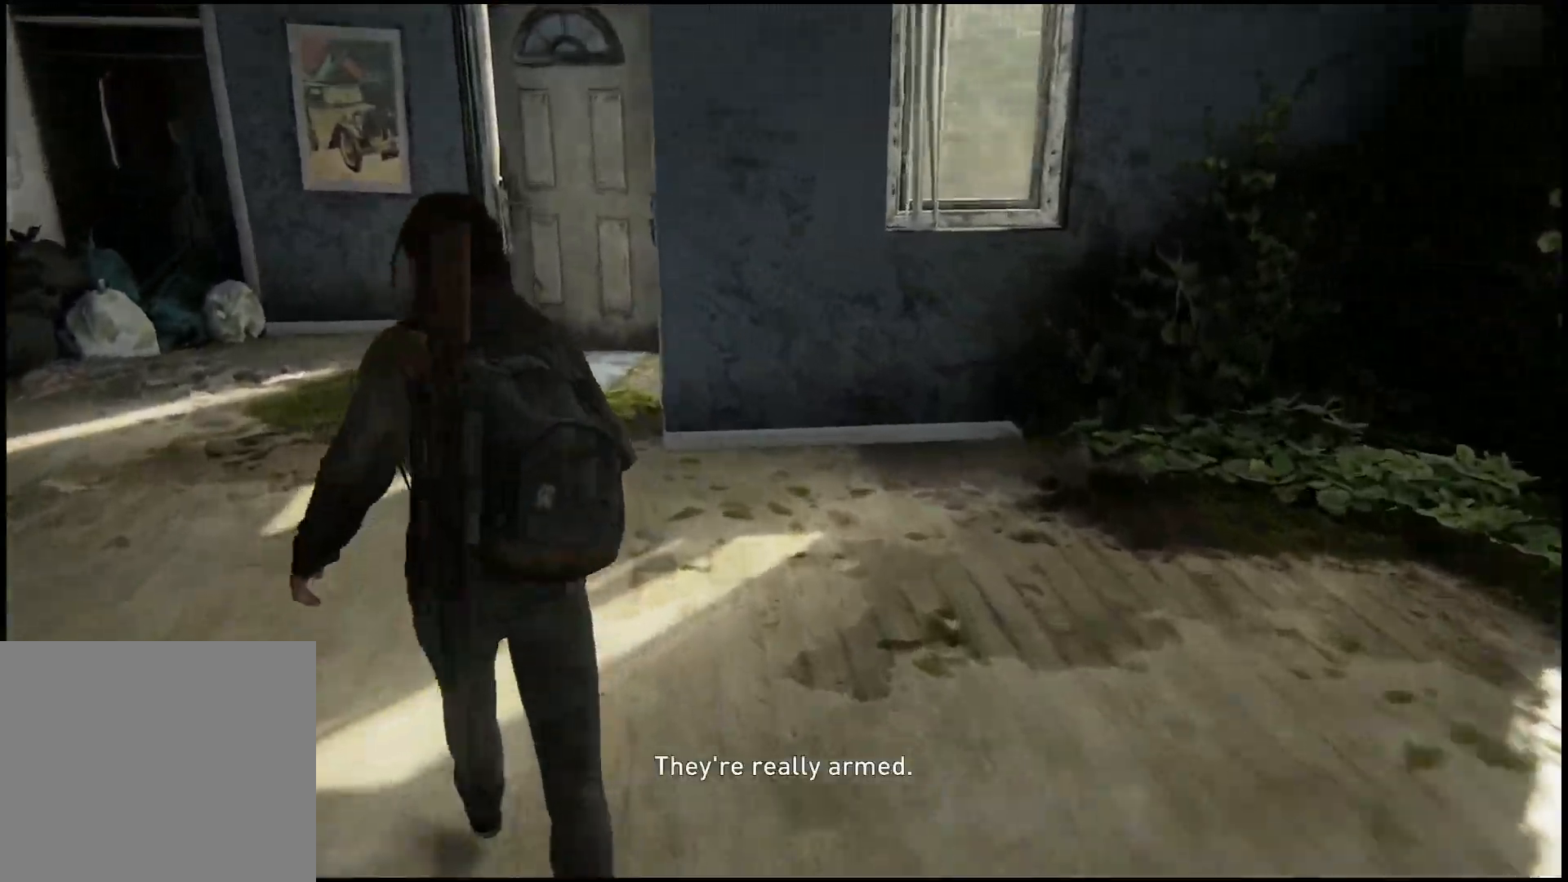
{"dt_ms": 500, "buttons": ["L1"], "left_stick": "up", "right_stick": "center", "events": []}
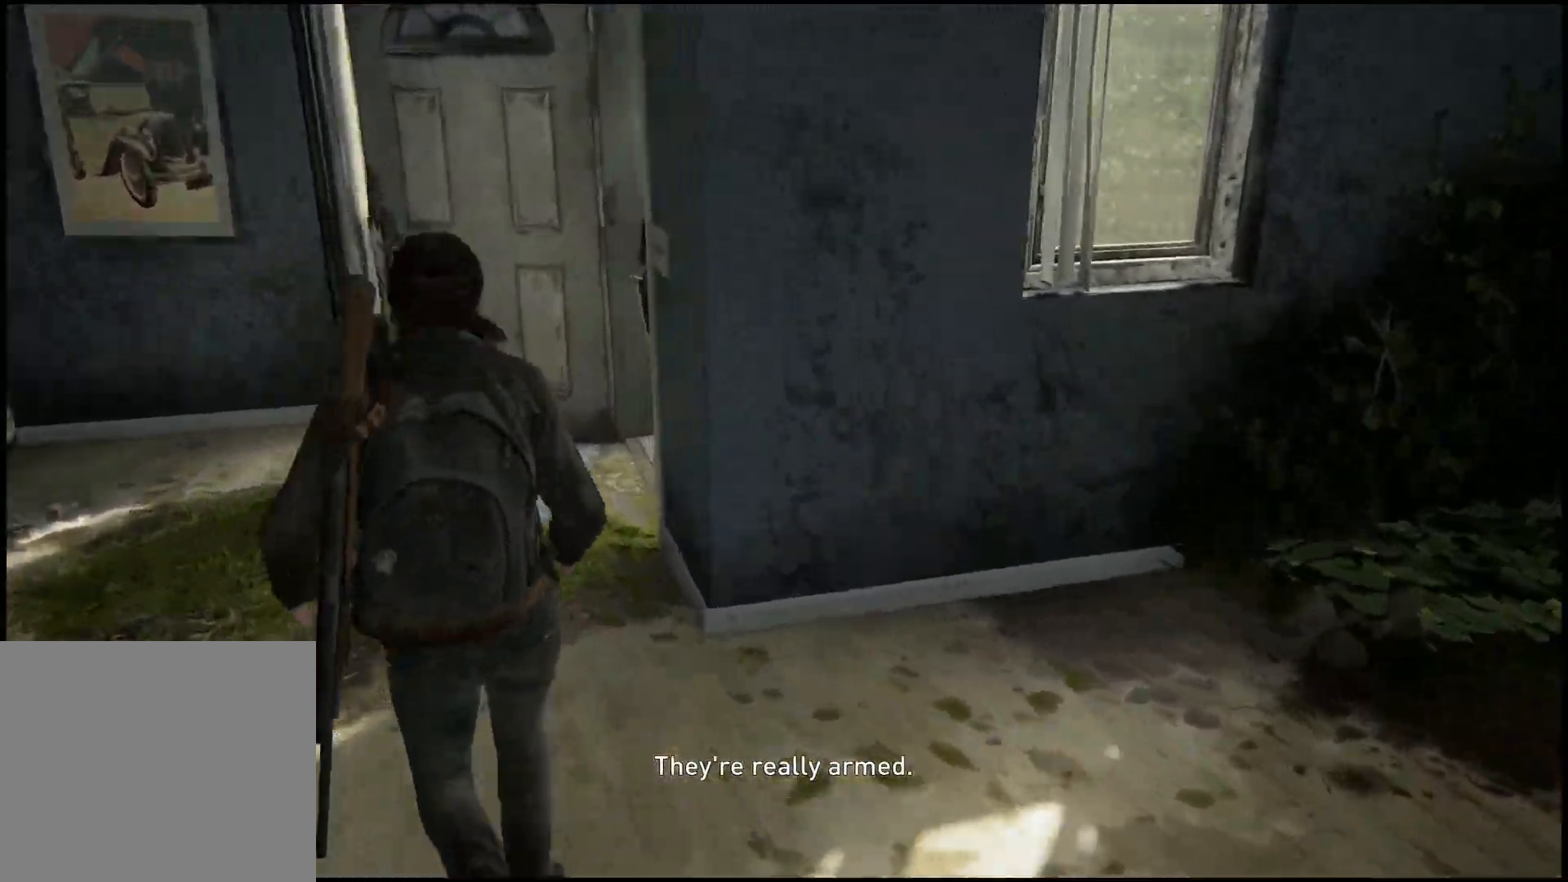
{"dt_ms": 500, "buttons": ["L1"], "left_stick": "up", "right_stick": "center", "events": []}
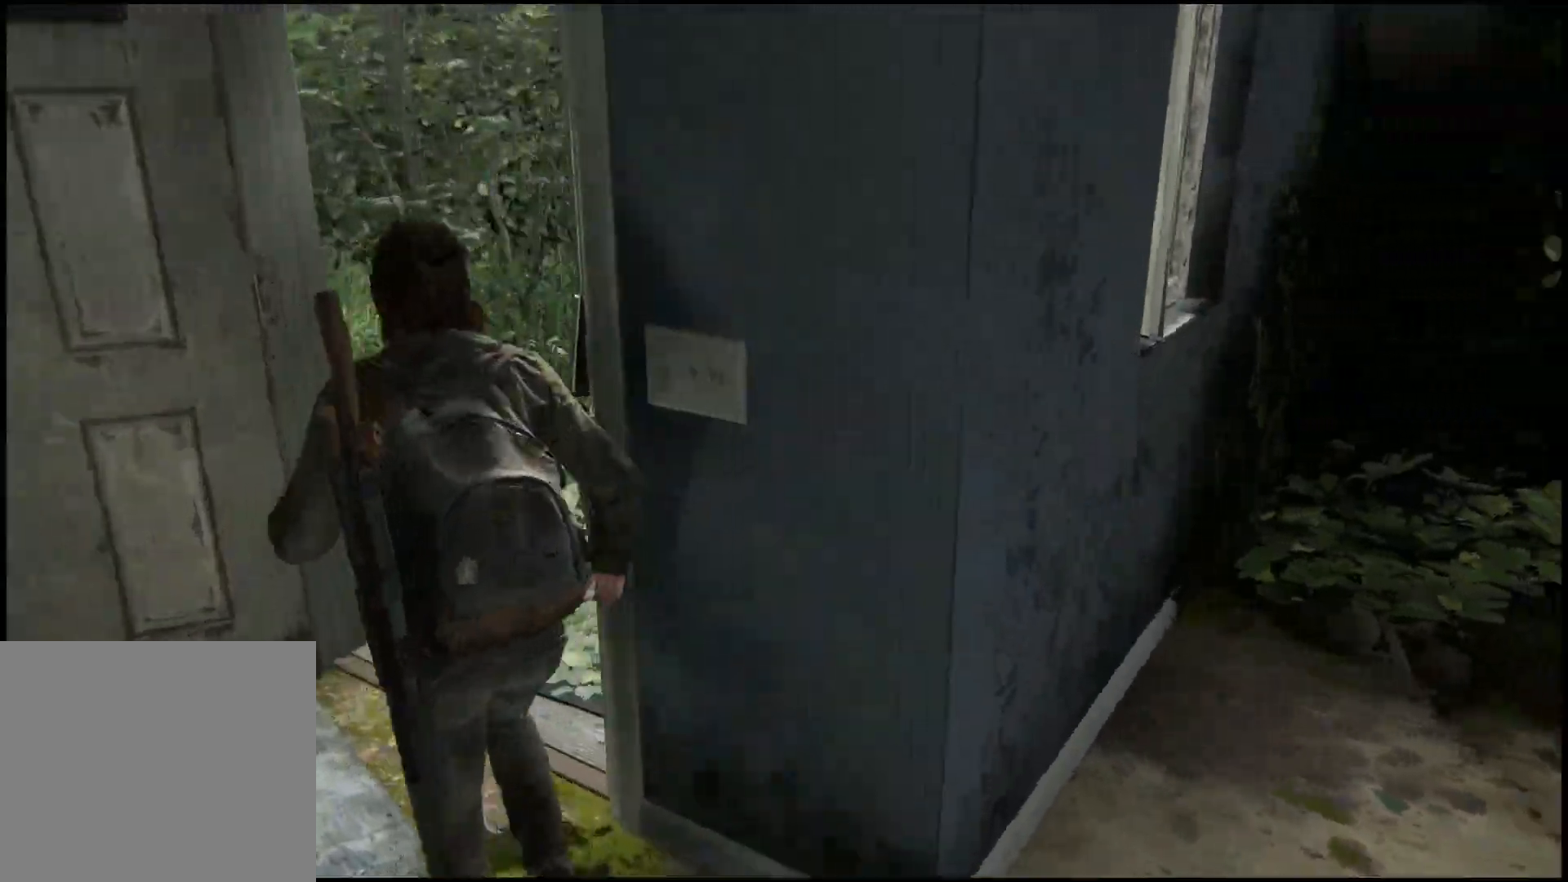
{"dt_ms": 500, "buttons": ["L1"], "left_stick": "up", "right_stick": "center", "events": [[217, "L2", "down"], [450, "L2", "up"]]}
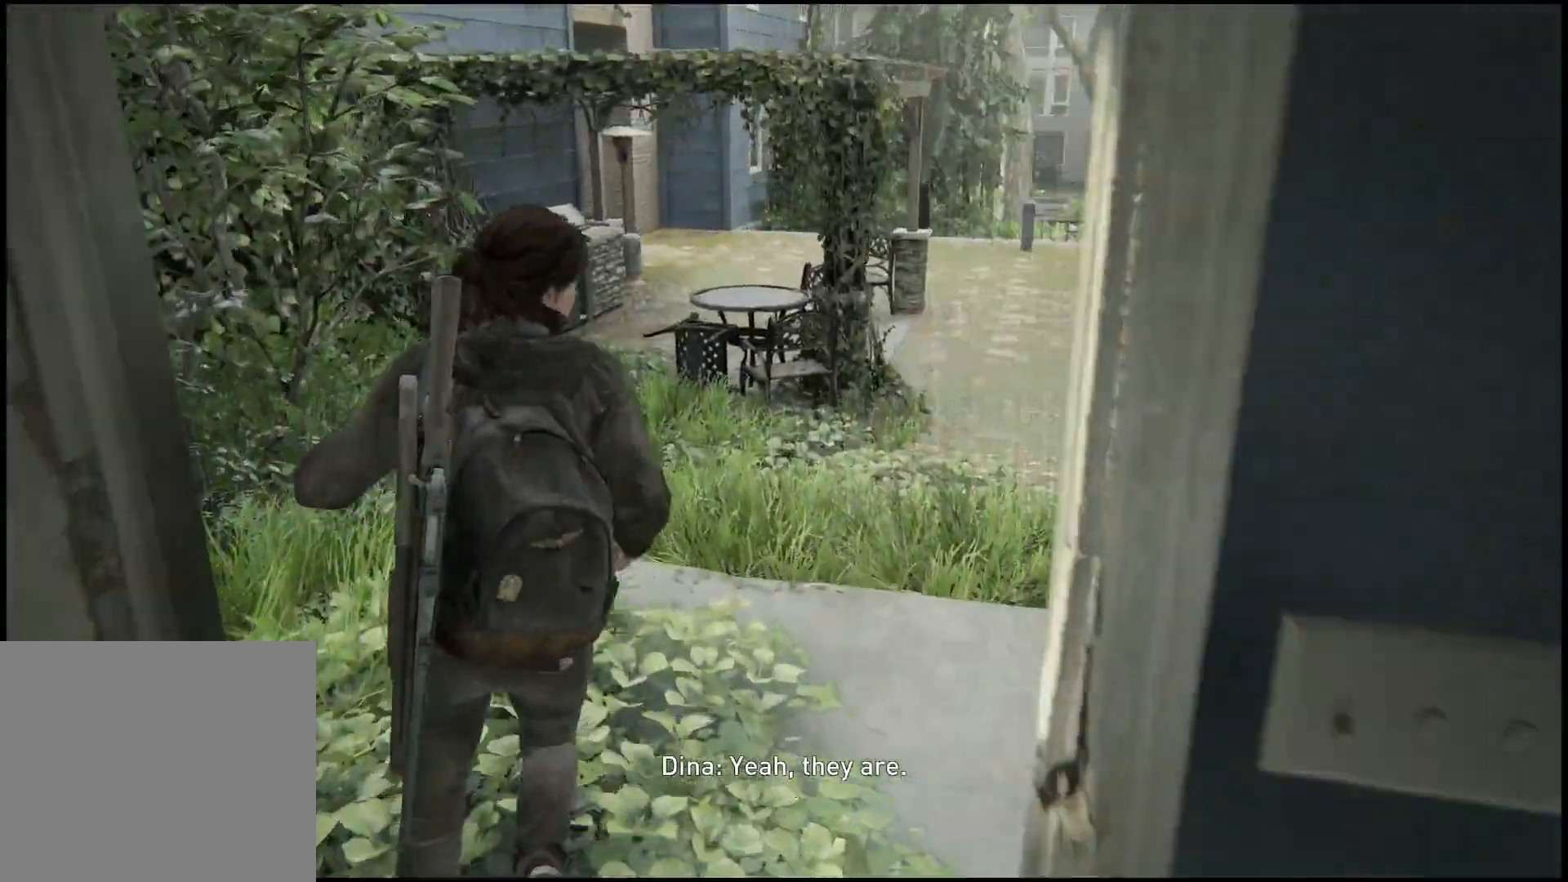
{"dt_ms": 500, "buttons": ["L1"], "left_stick": "up", "right_stick": "center", "events": []}
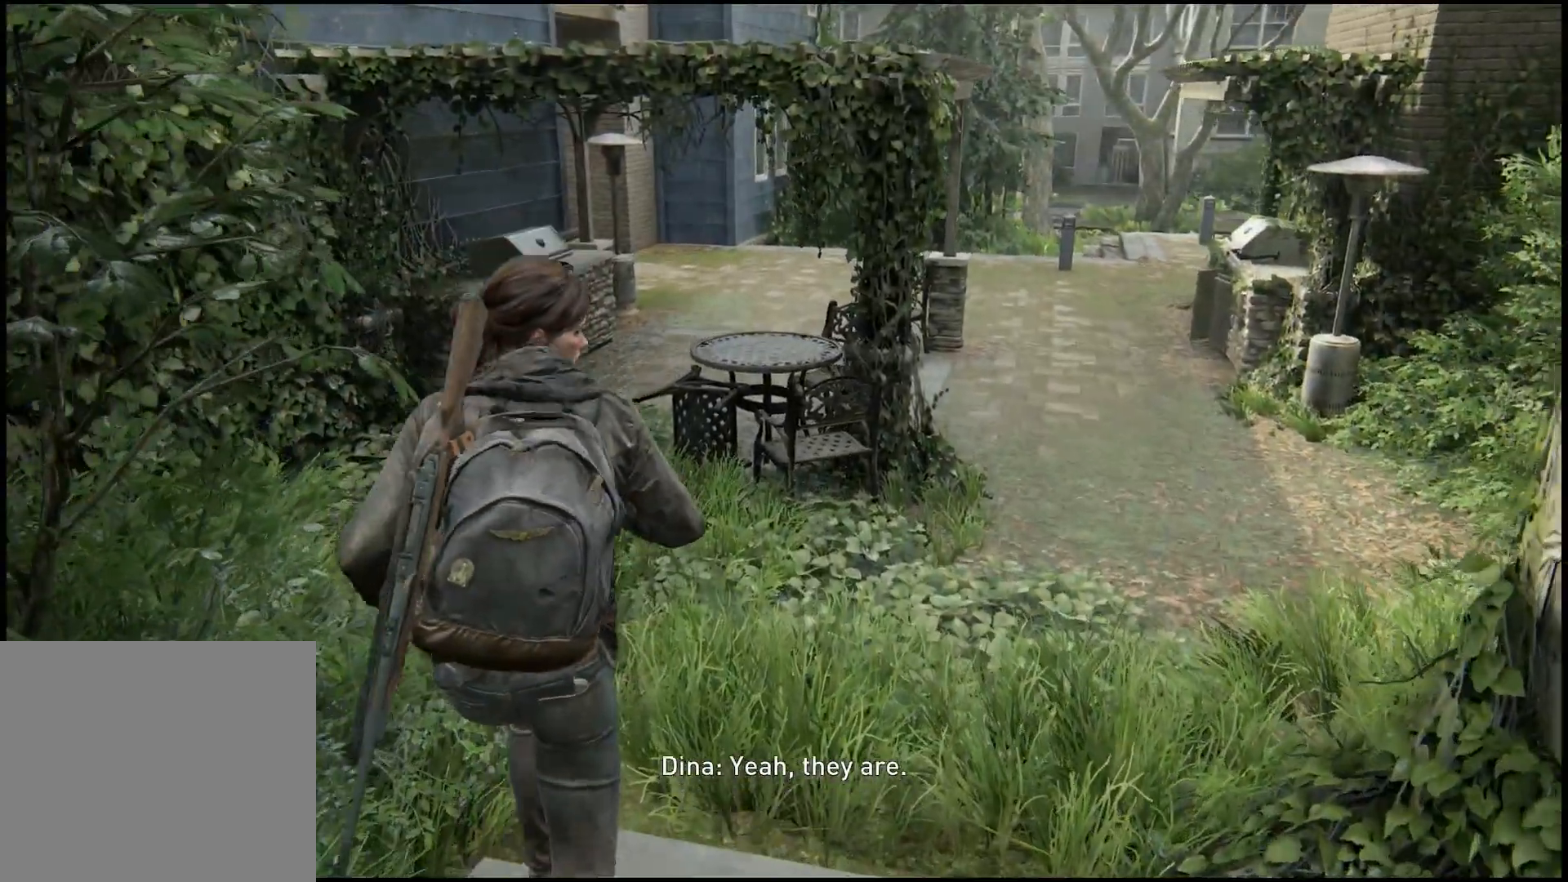
{"dt_ms": 500, "buttons": ["L1"], "left_stick": "up", "right_stick": "center", "events": []}
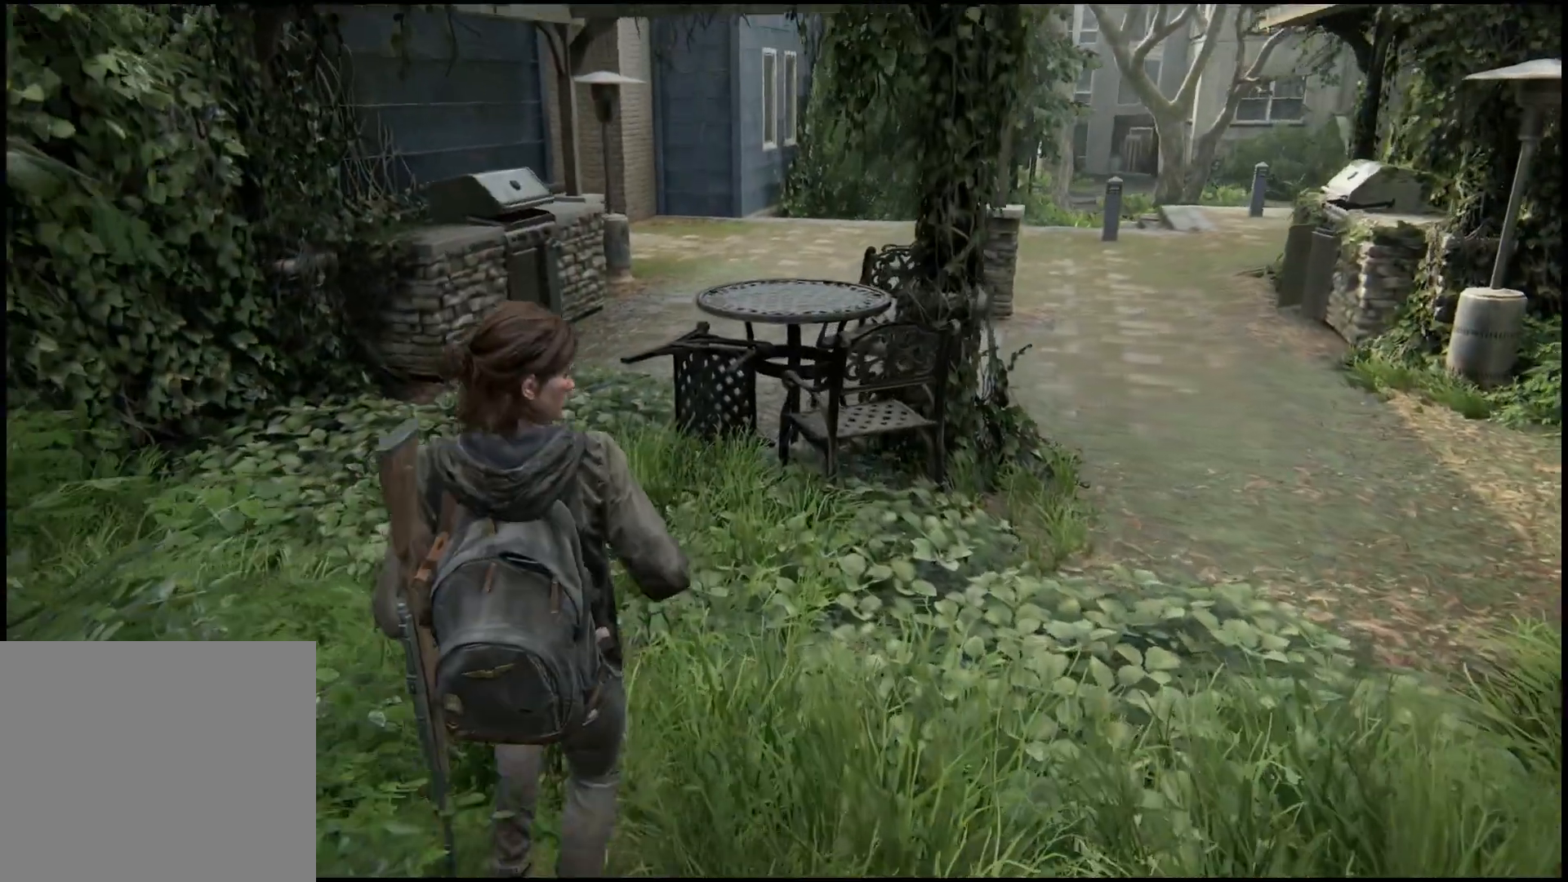
{"dt_ms": 500, "buttons": ["L1"], "left_stick": "up", "right_stick": "center", "events": []}
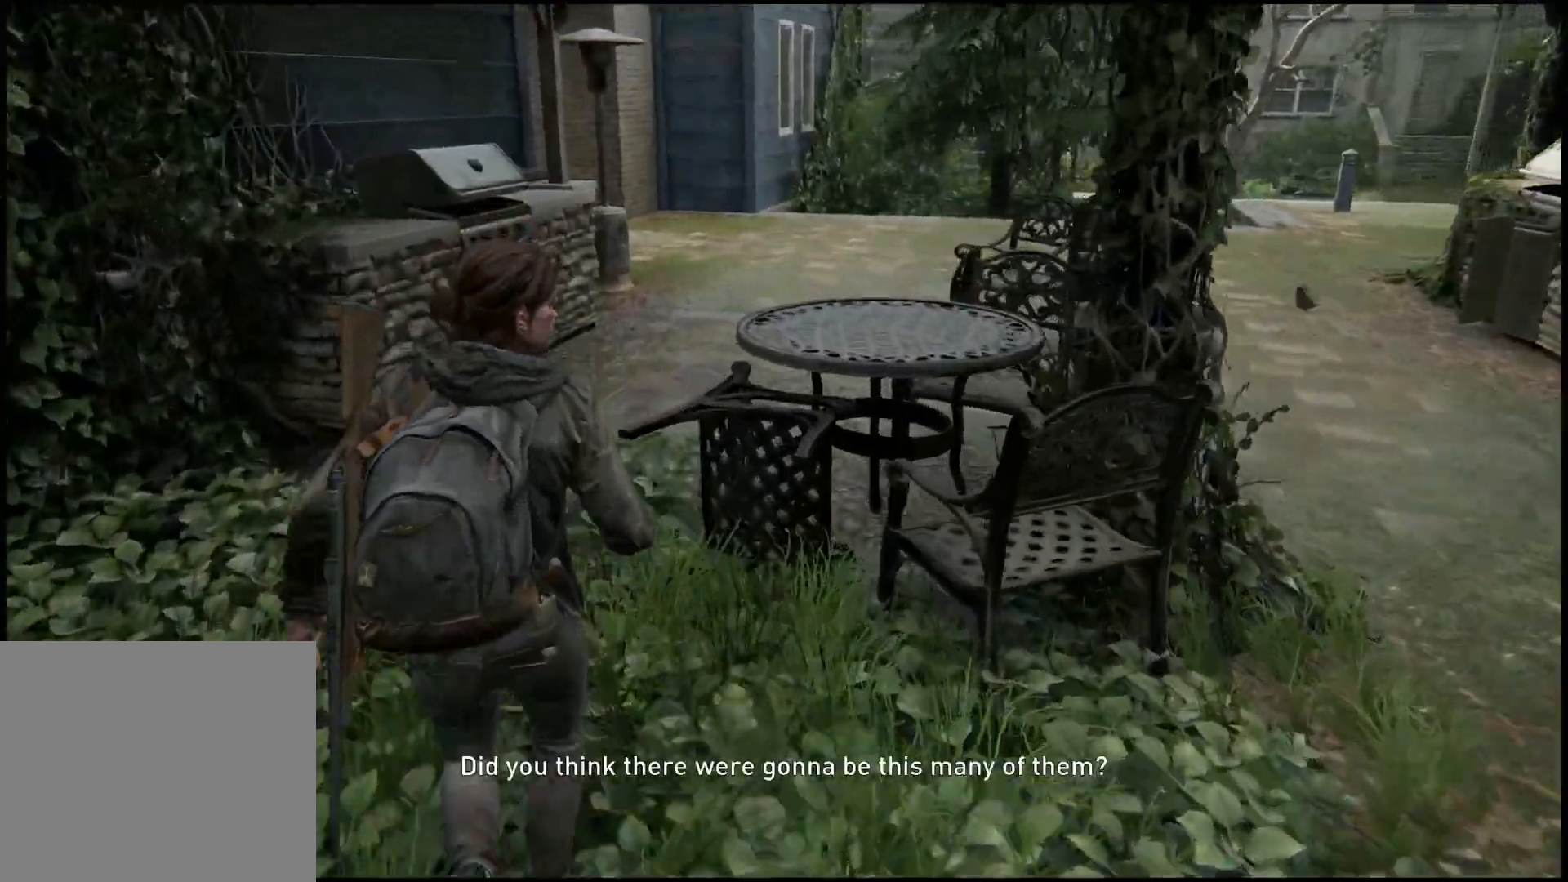
{"dt_ms": 500, "buttons": ["L1"], "left_stick": "up", "right_stick": "center", "events": []}